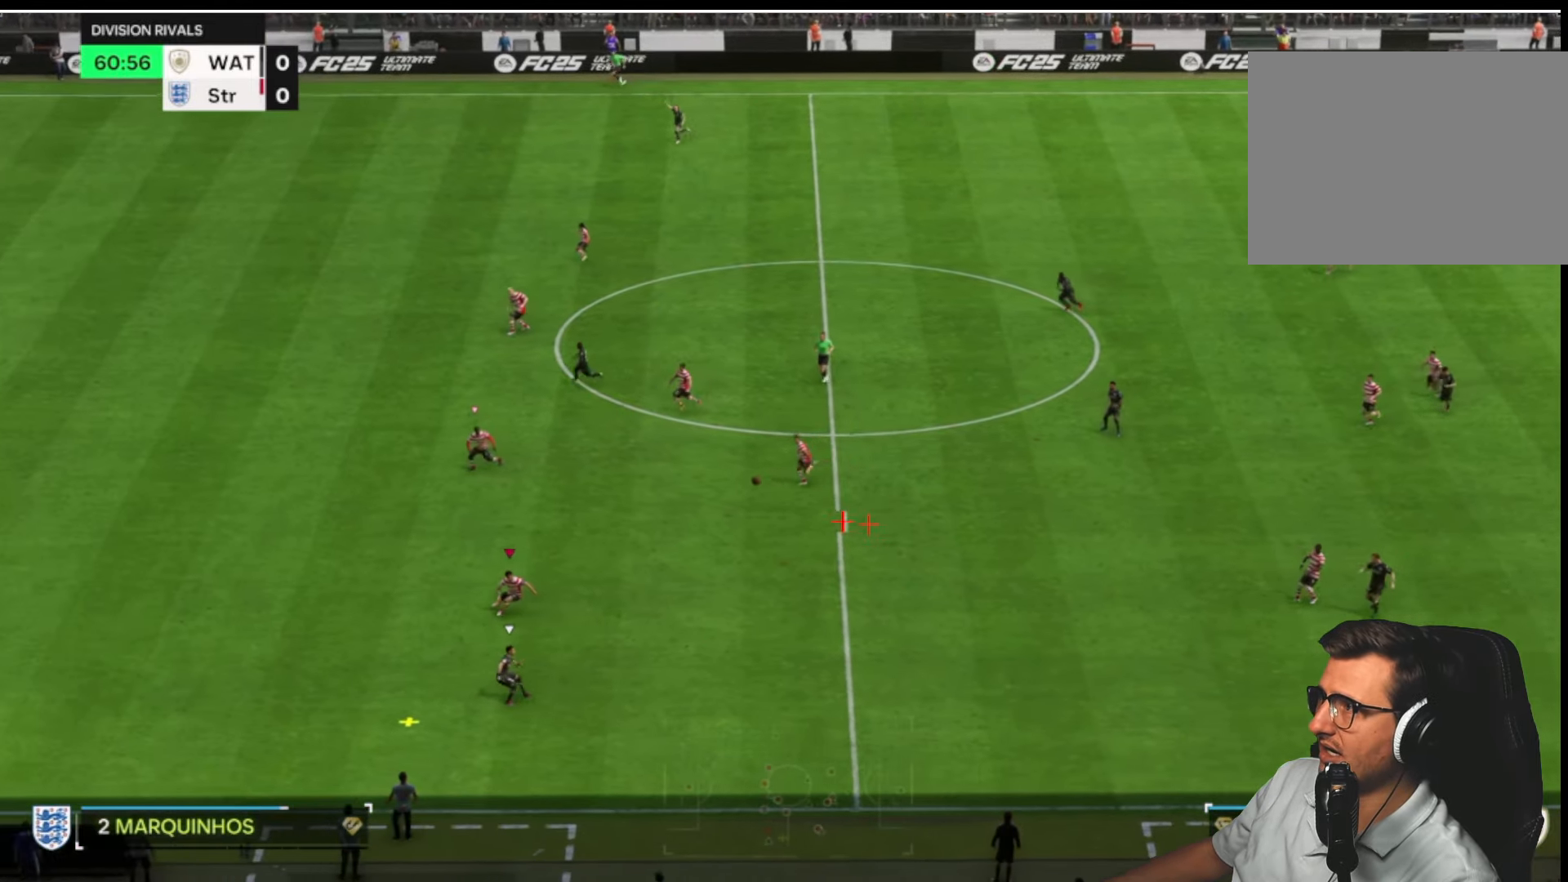
Gameplay with a controller (PlayStation layout); each line is a JSON object with the inputs held at the frame after it (dt_ms = milliseconds from this image to that frame). "button_events" lists button changes between this image and that frame as [ms after this image, input, new state], when the widget could be followed in between (sticks are given only as held states).
{"dt_ms": 500, "buttons": ["R2"], "left_stick": "down", "right_stick": "center", "button_events": []}
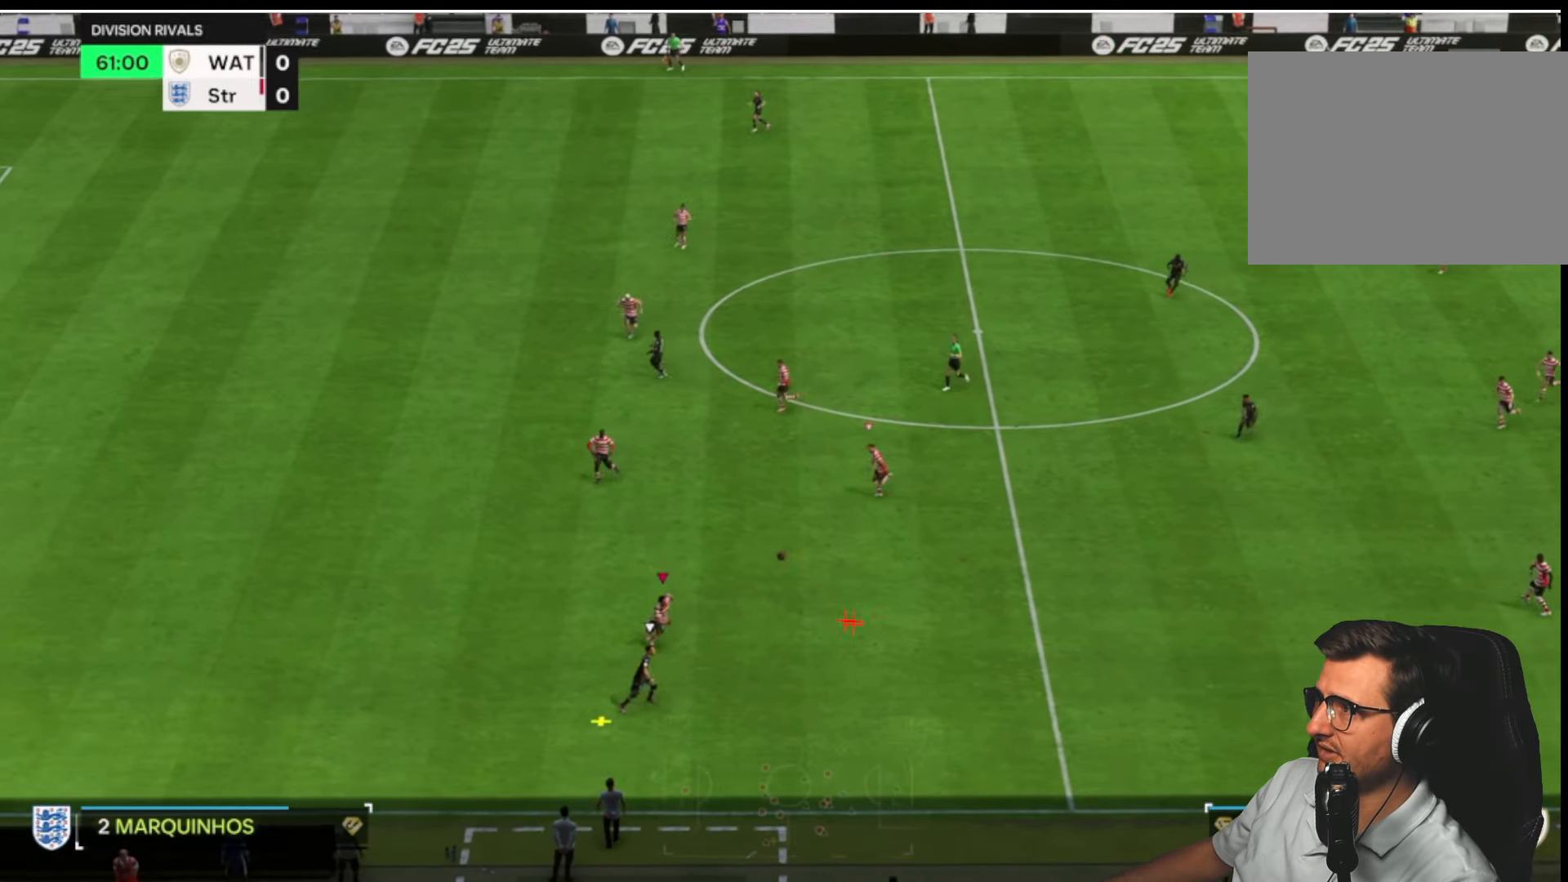
{"dt_ms": 500, "buttons": ["L2"], "left_stick": "down-left", "right_stick": "center", "button_events": [[16, "L2", "down"], [100, "R2", "up"]]}
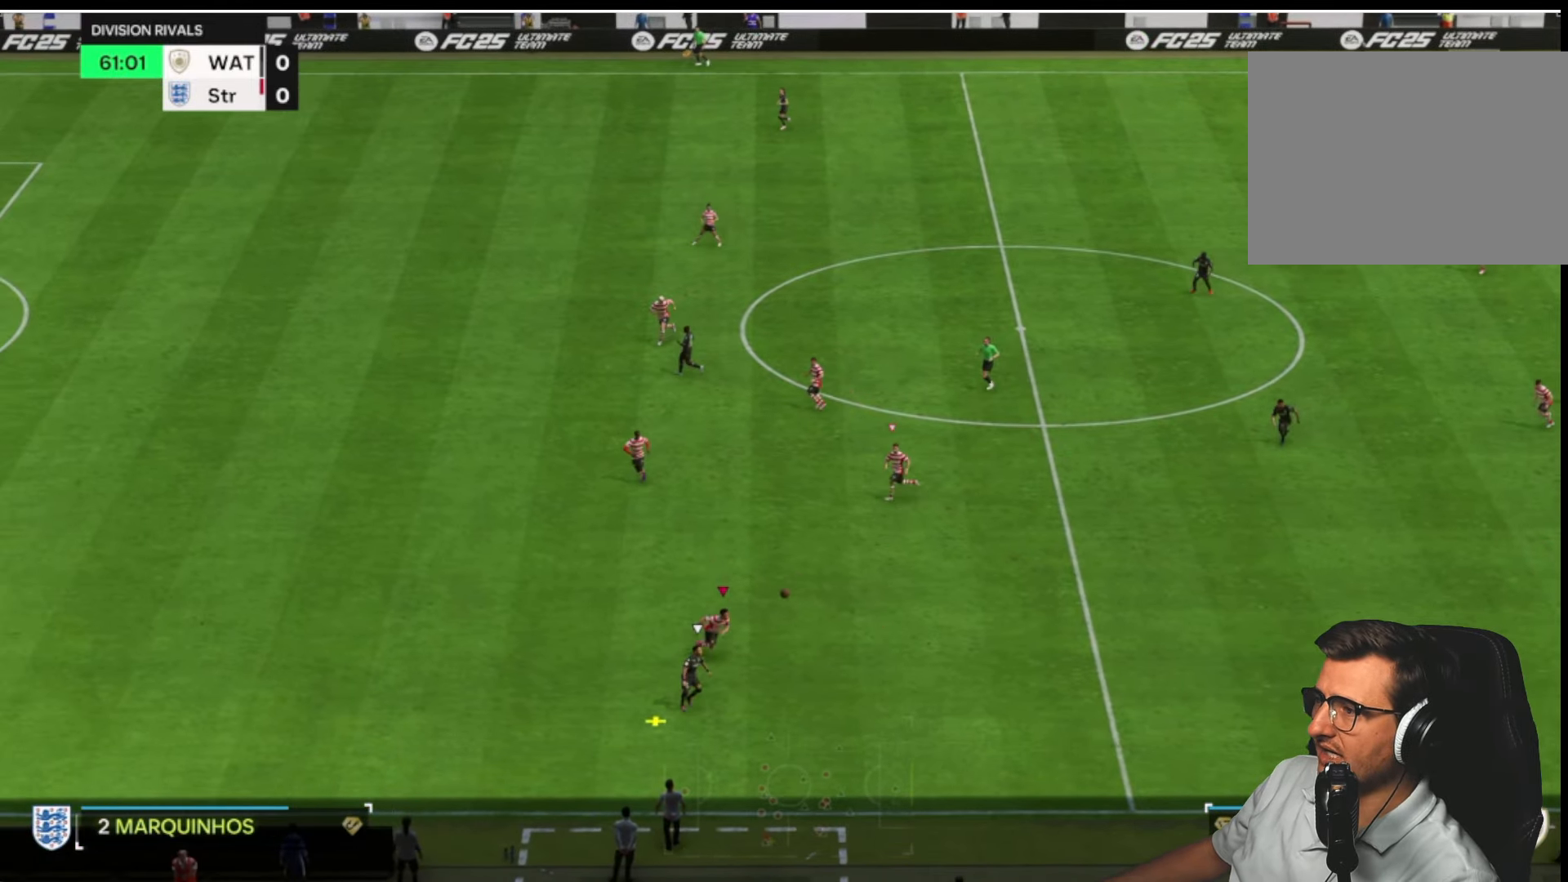
{"dt_ms": 500, "buttons": ["L2"], "left_stick": "down-left", "right_stick": "center", "button_events": []}
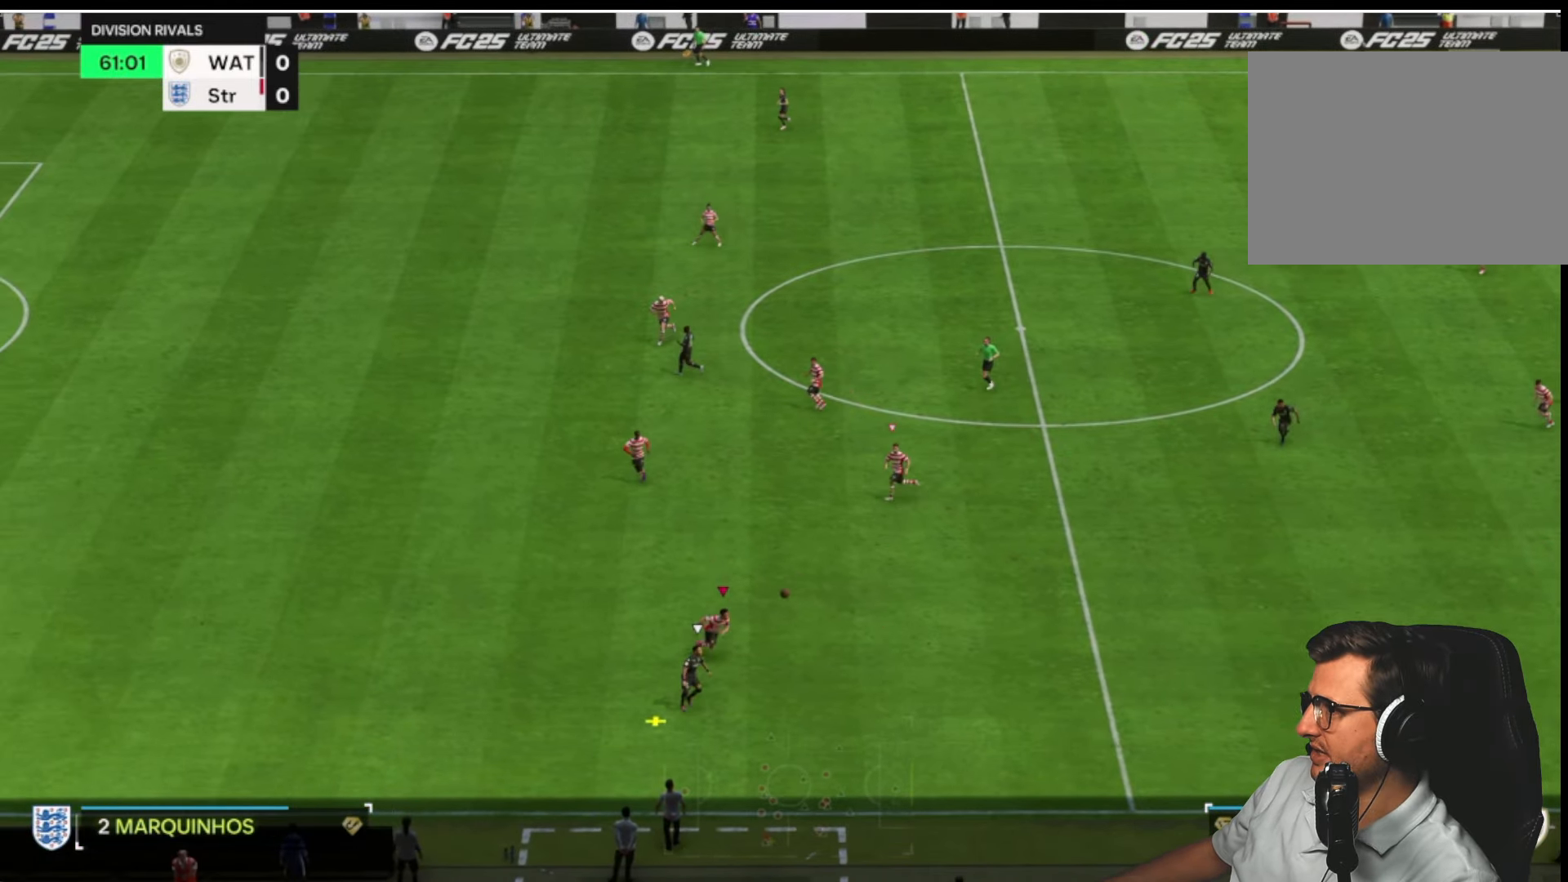
{"dt_ms": 500, "buttons": ["L2"], "left_stick": "down-left", "right_stick": "center", "button_events": []}
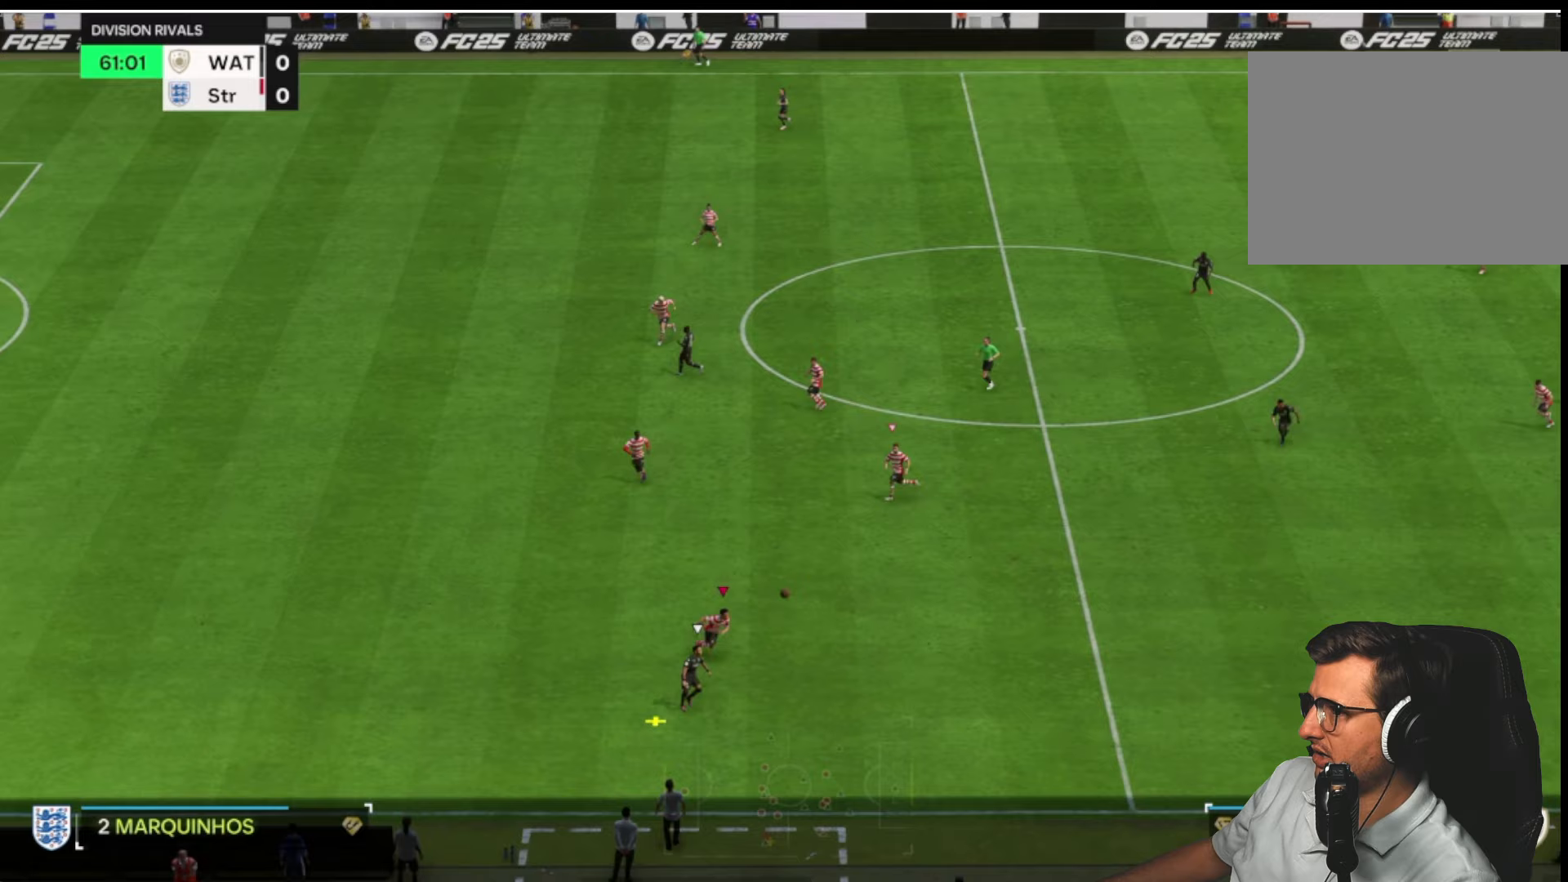
{"dt_ms": 500, "buttons": ["R2"], "left_stick": "down-left", "right_stick": "center", "button_events": [[333, "L2", "up"], [333, "R2", "down"]]}
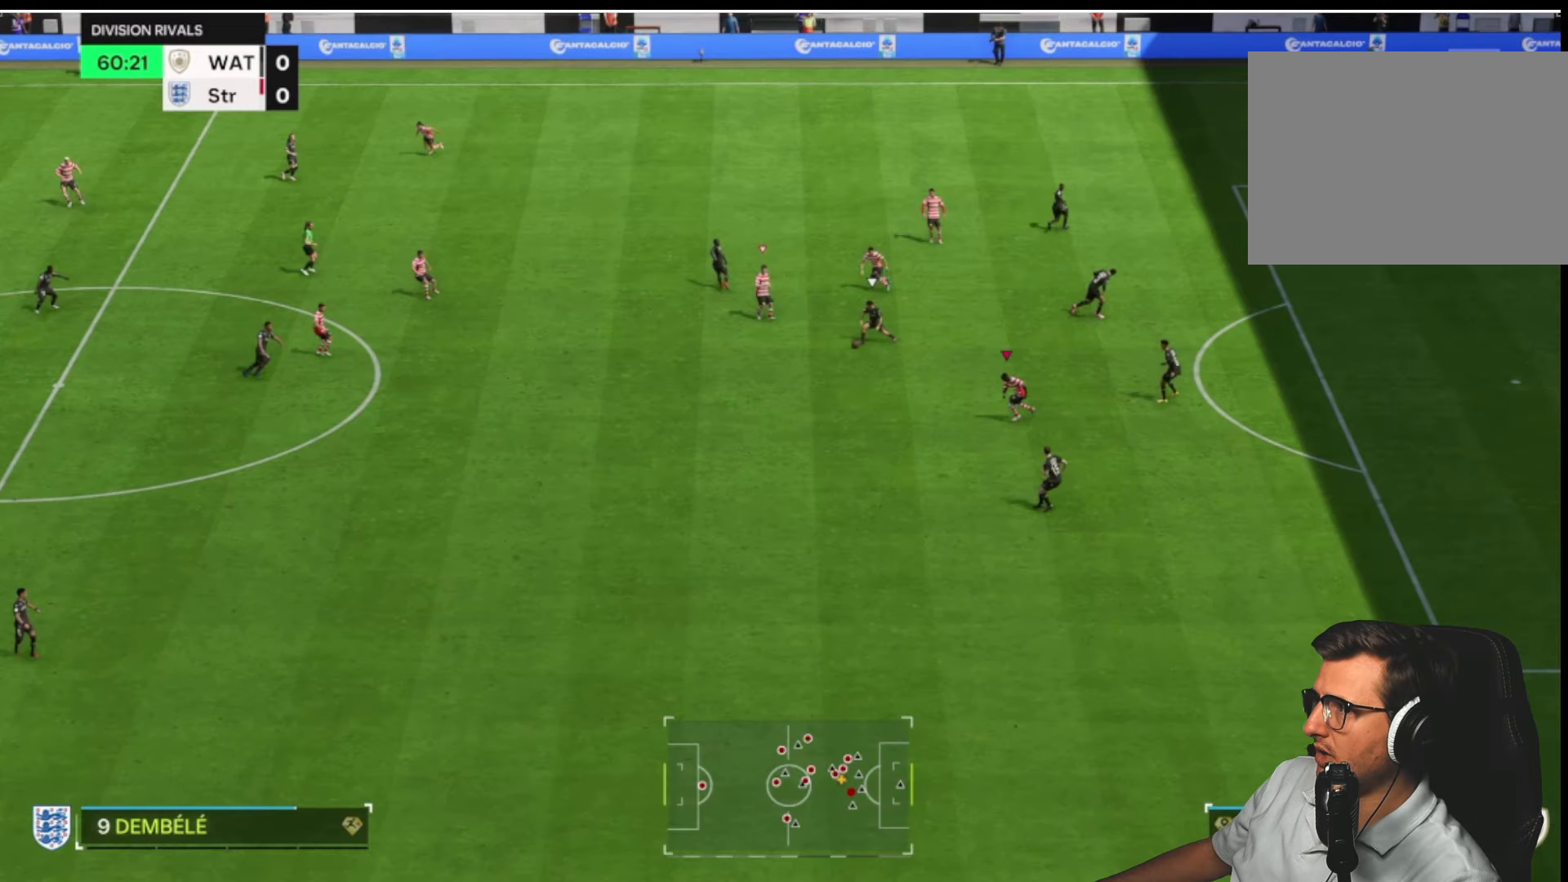
{"dt_ms": 500, "buttons": ["R2"], "left_stick": "down-left", "right_stick": "center", "button_events": []}
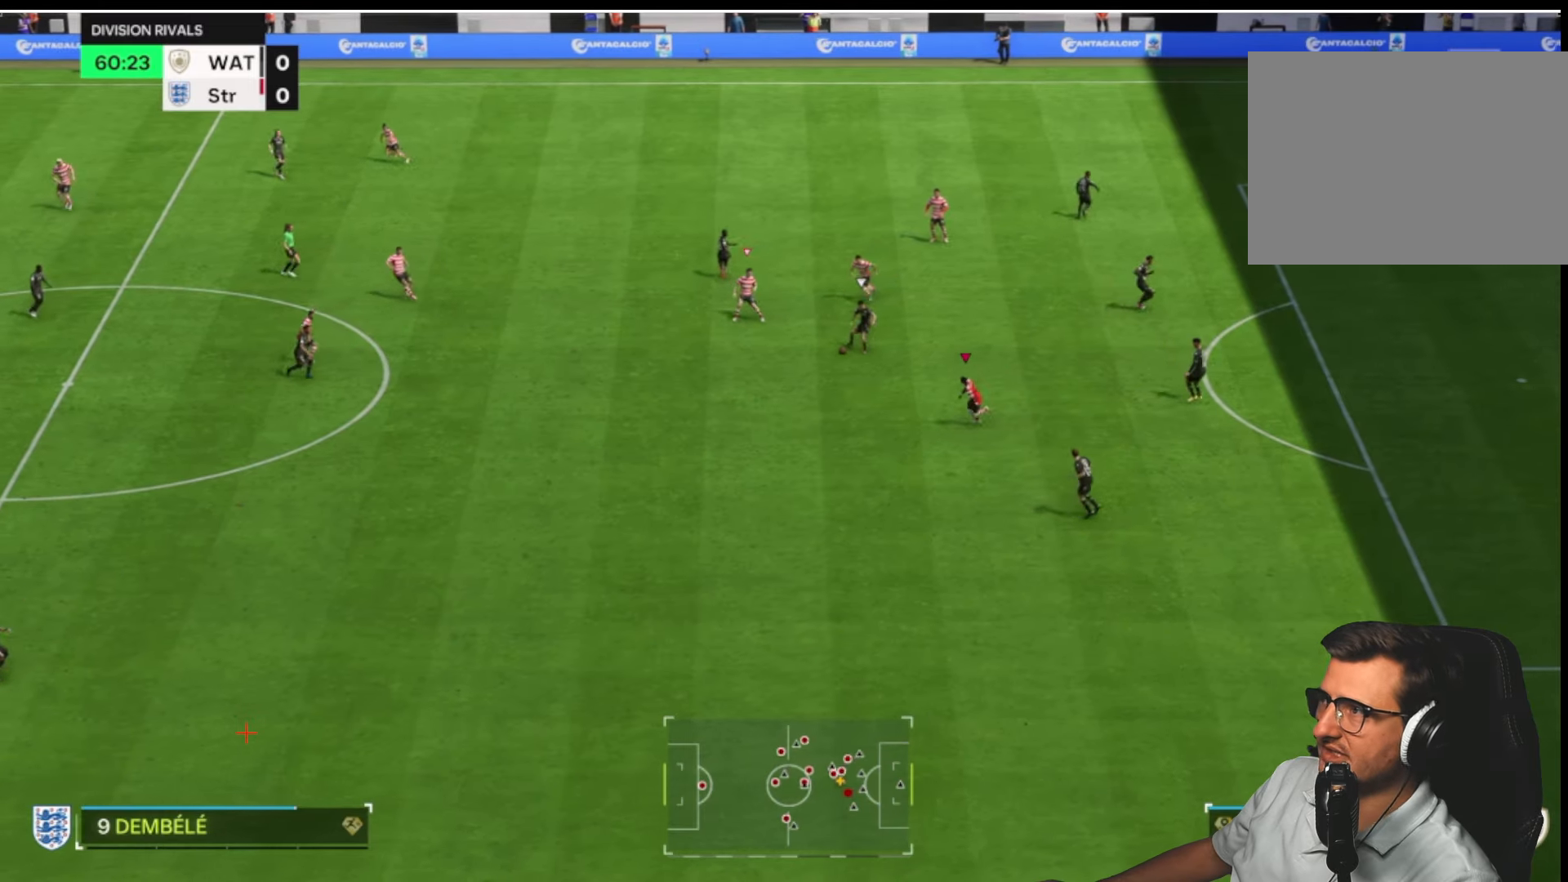
{"dt_ms": 500, "buttons": ["R2"], "left_stick": "down-left", "right_stick": "center", "button_events": []}
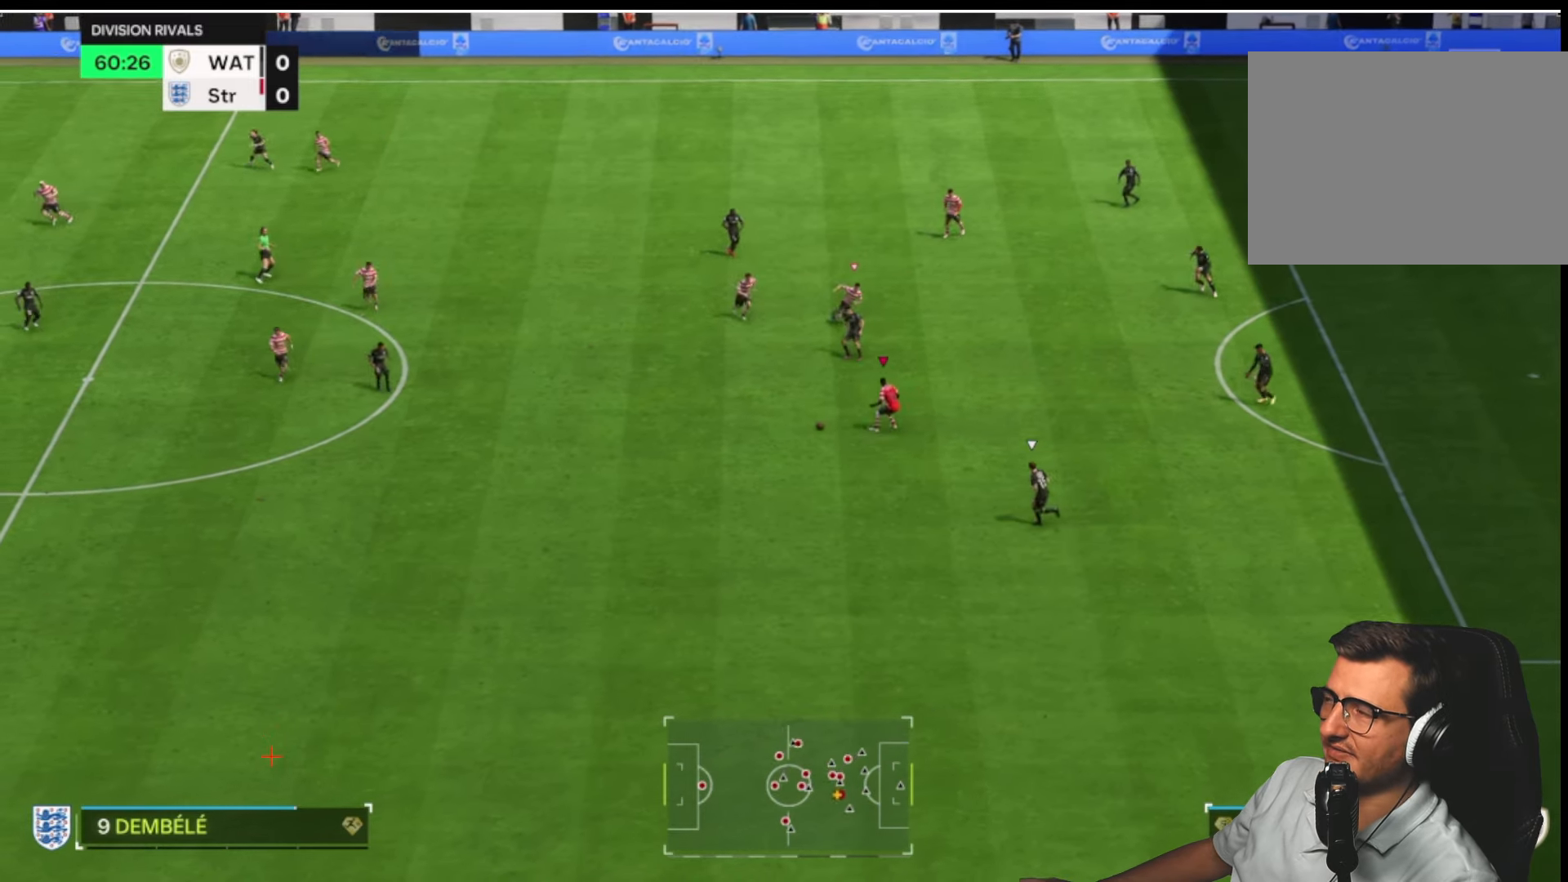
{"dt_ms": 500, "buttons": ["R2", "DPAD_UP"], "left_stick": "down-left", "right_stick": "center", "button_events": [[450, "DPAD_UP", "down"]]}
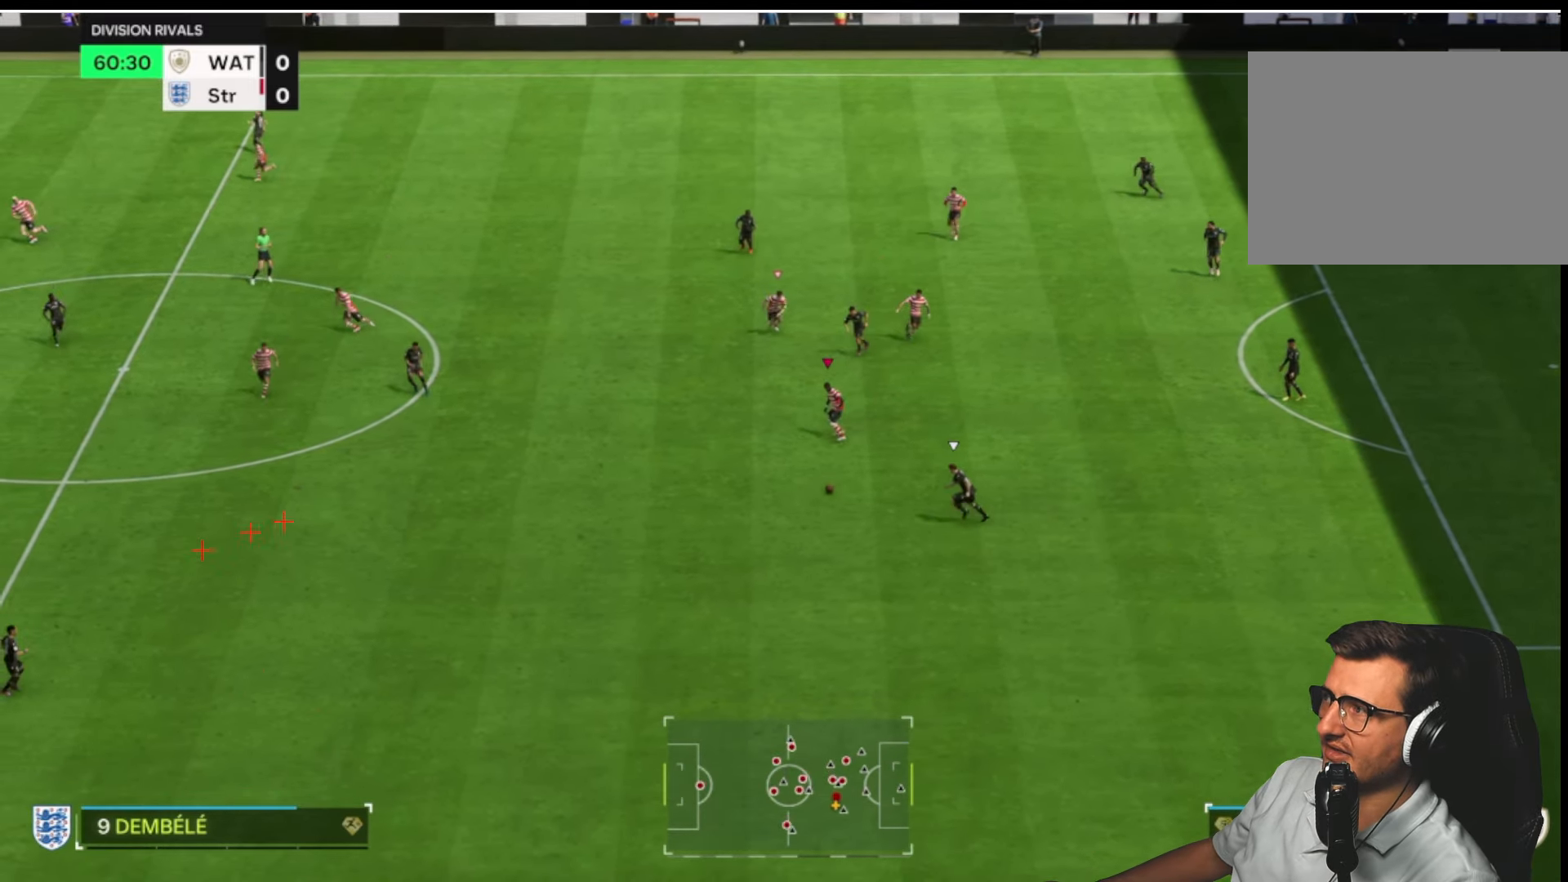
{"dt_ms": 500, "buttons": ["R1", "R2"], "left_stick": "down-right", "right_stick": "center", "button_events": [[50, "DPAD_UP", "up"], [117, "DPAD_UP", "down"], [300, "DPAD_UP", "up"], [450, "R1", "down"]]}
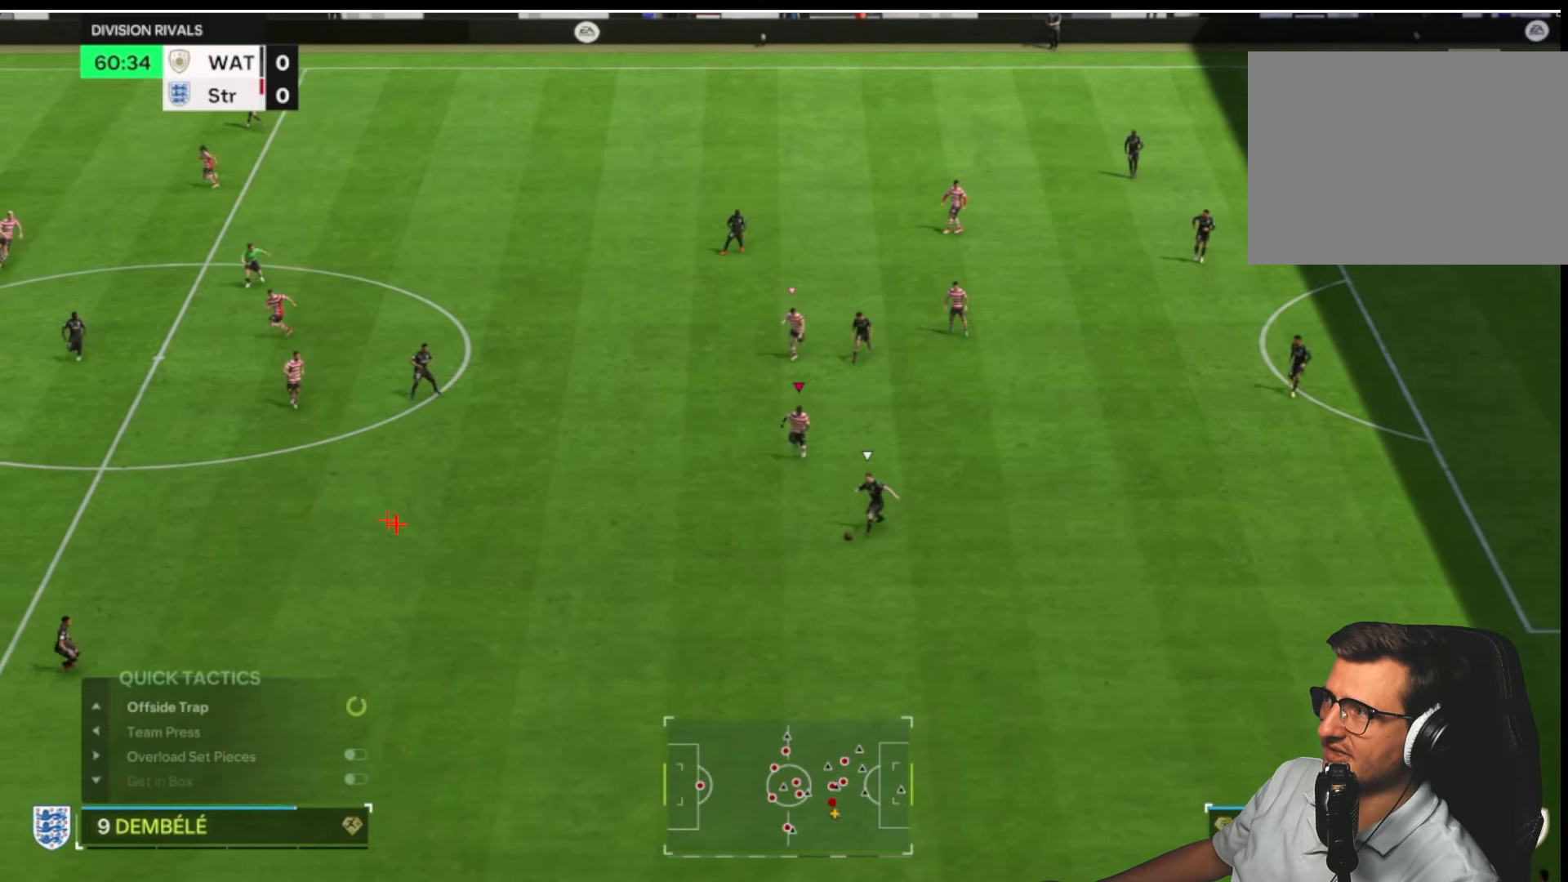
{"dt_ms": 500, "buttons": ["L2", "R1", "R2"], "left_stick": "down-right", "right_stick": "center", "button_events": [[417, "L2", "down"]]}
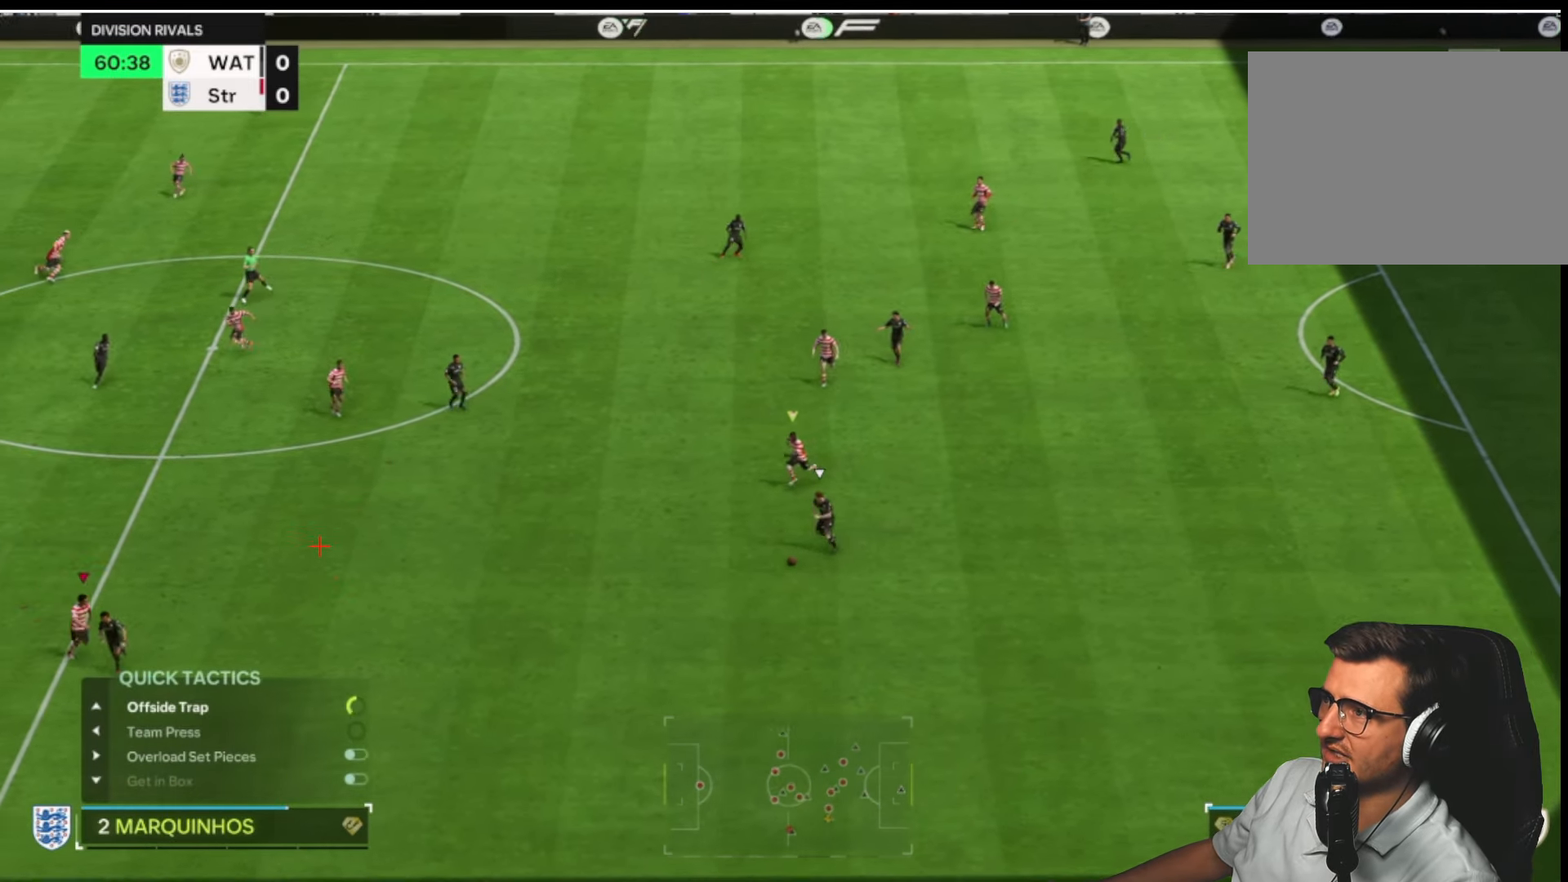
{"dt_ms": 500, "buttons": ["L2", "R1"], "left_stick": "down", "right_stick": "center", "button_events": [[50, "R2", "up"]]}
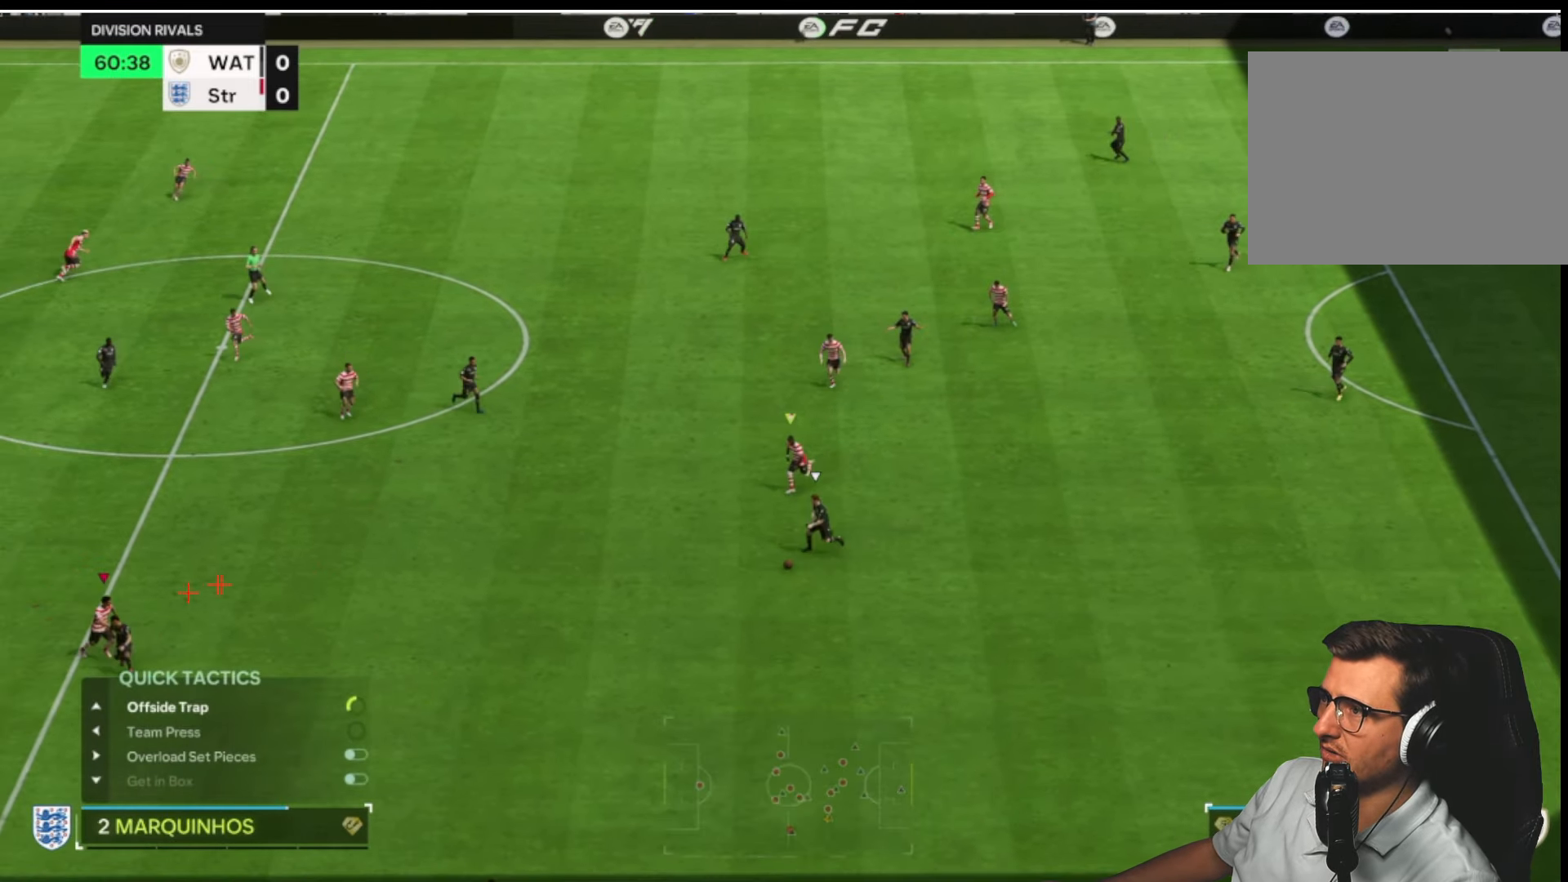
{"dt_ms": 500, "buttons": ["L2", "R1"], "left_stick": "down", "right_stick": "center", "button_events": []}
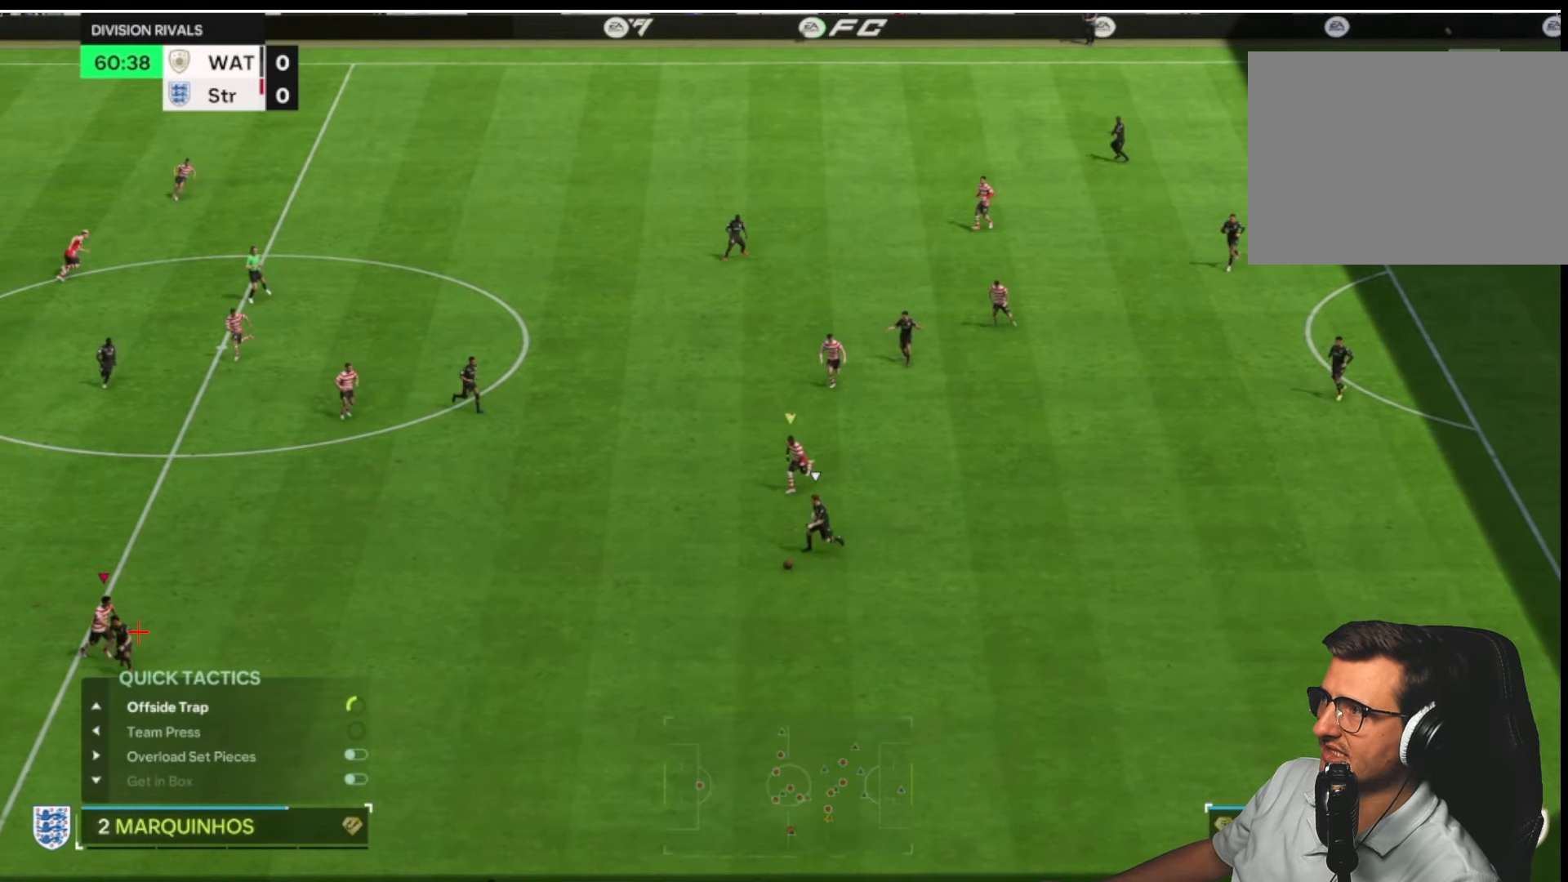
{"dt_ms": 500, "buttons": ["L2", "R1"], "left_stick": "down", "right_stick": "center", "button_events": []}
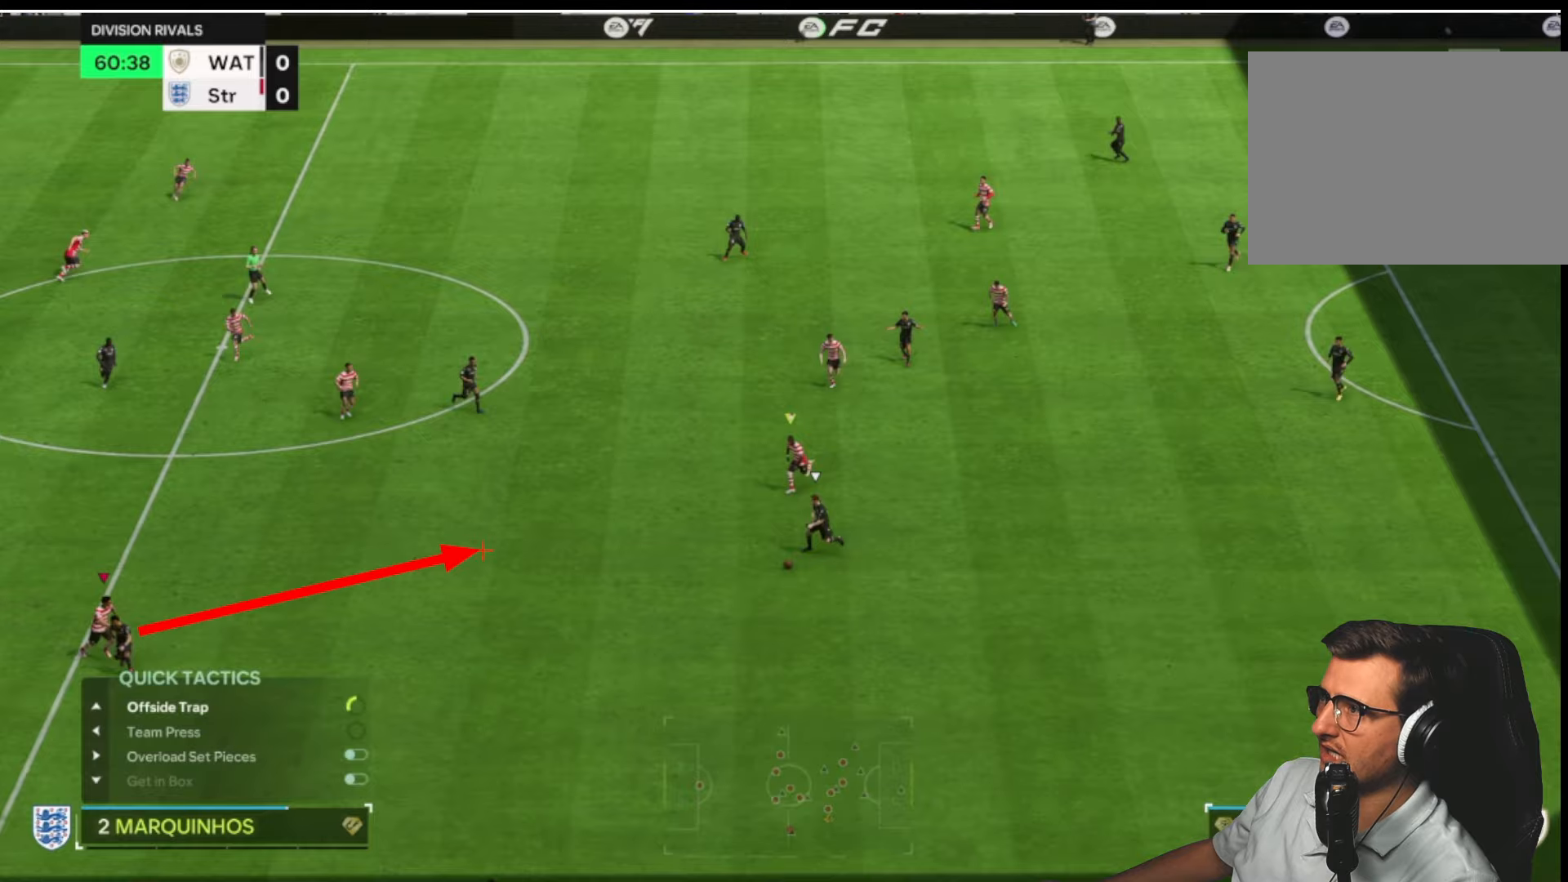
{"dt_ms": 500, "buttons": ["L2", "R1", "R2"], "left_stick": "down-left", "right_stick": "center", "button_events": [[250, "R1", "up"], [367, "R2", "down"], [434, "R1", "down"]]}
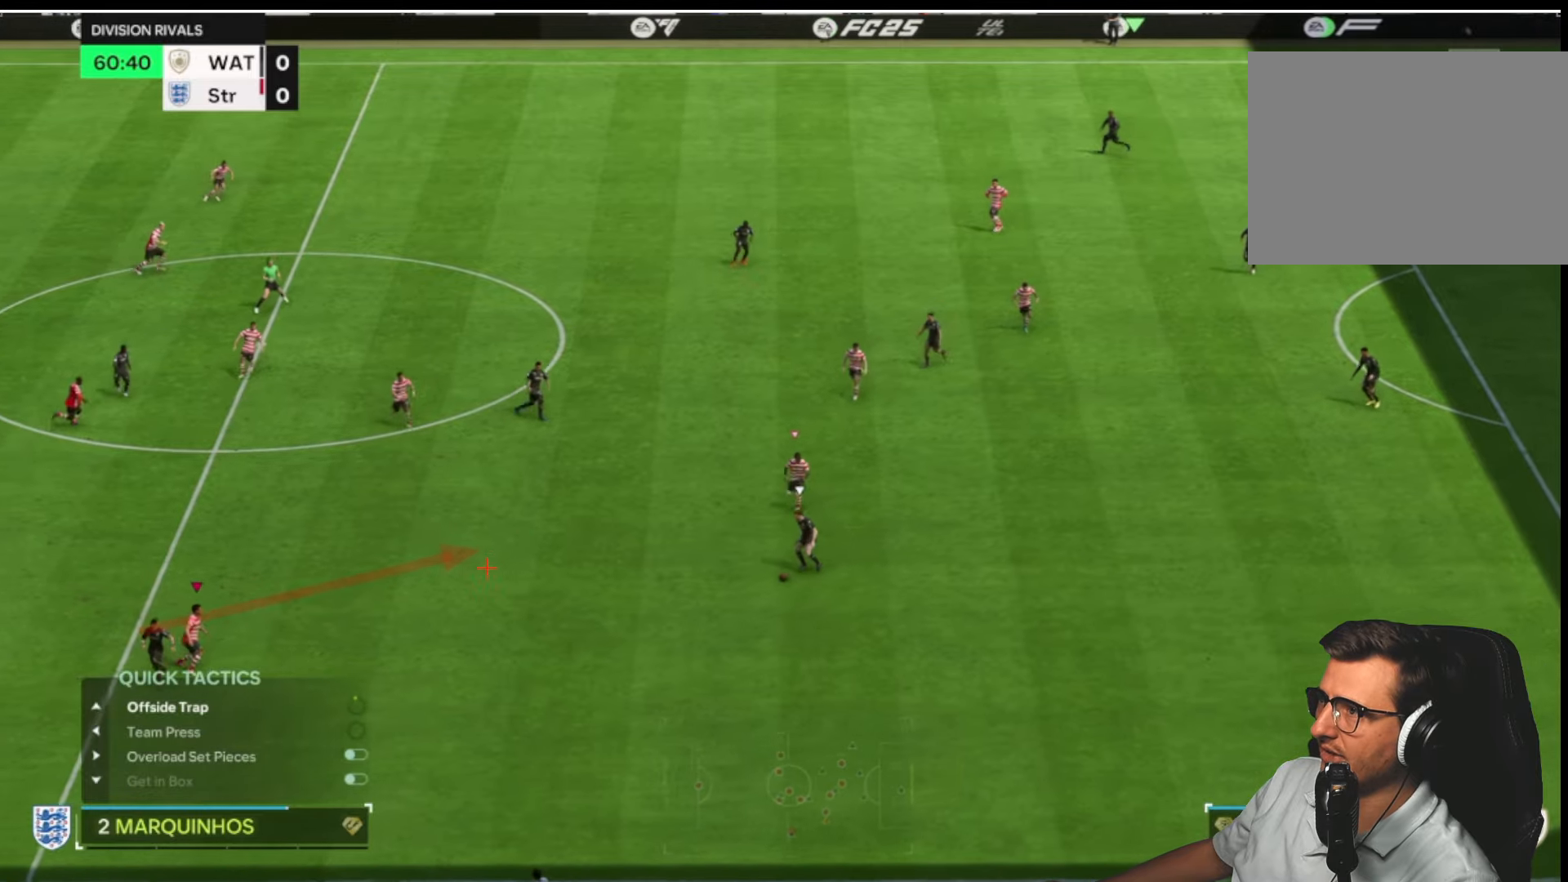
{"dt_ms": 500, "buttons": ["L2", "R1", "R2"], "left_stick": "down-left", "right_stick": "center", "button_events": []}
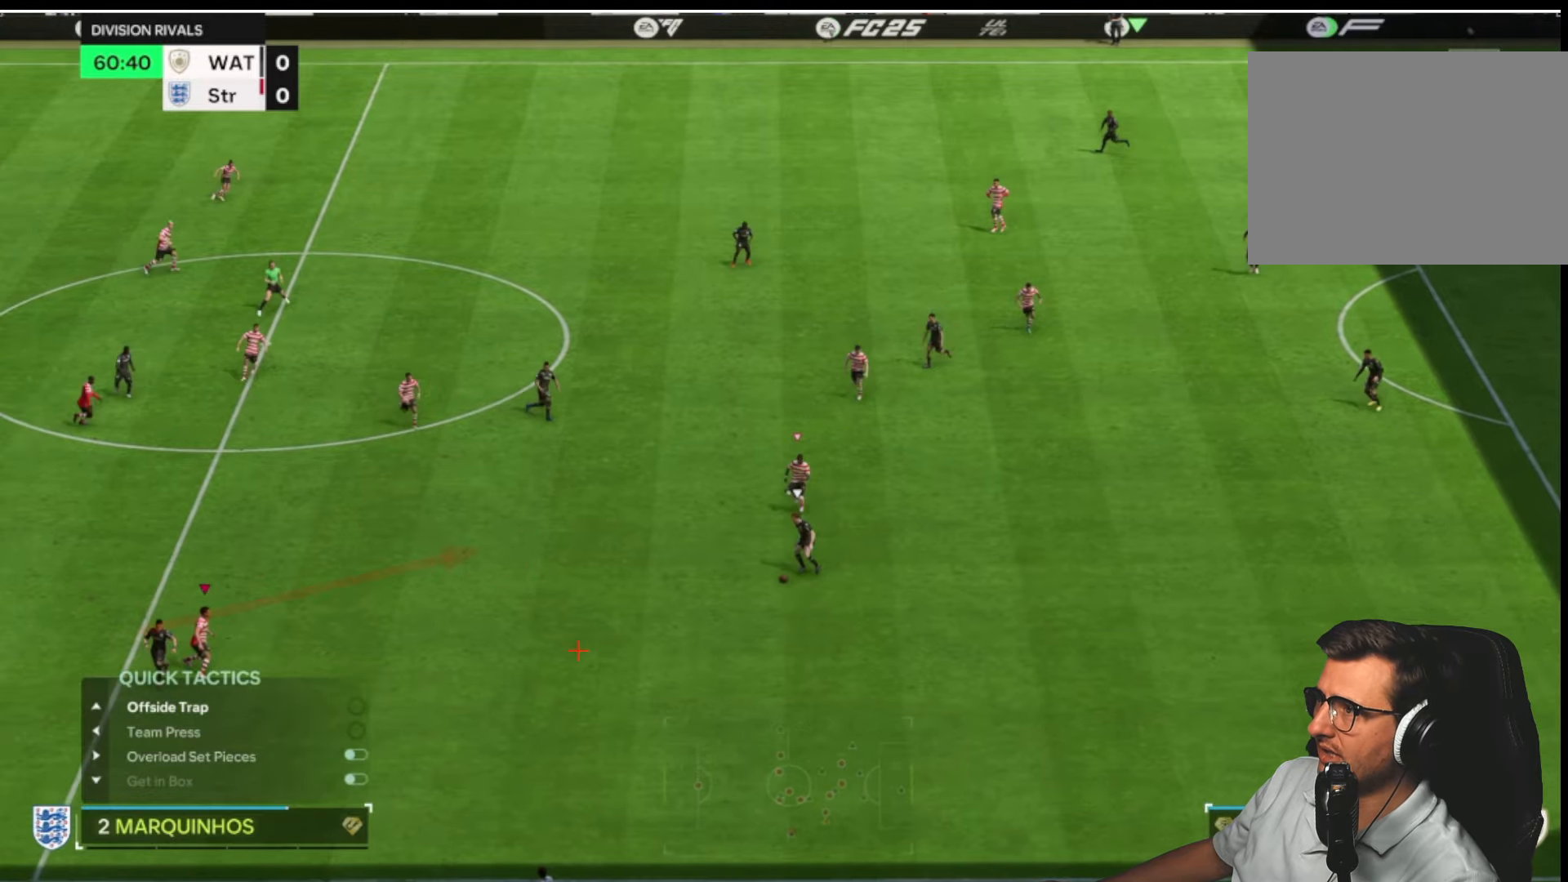
{"dt_ms": 500, "buttons": ["R1", "R2"], "left_stick": "left", "right_stick": "center", "button_events": [[367, "L2", "up"]]}
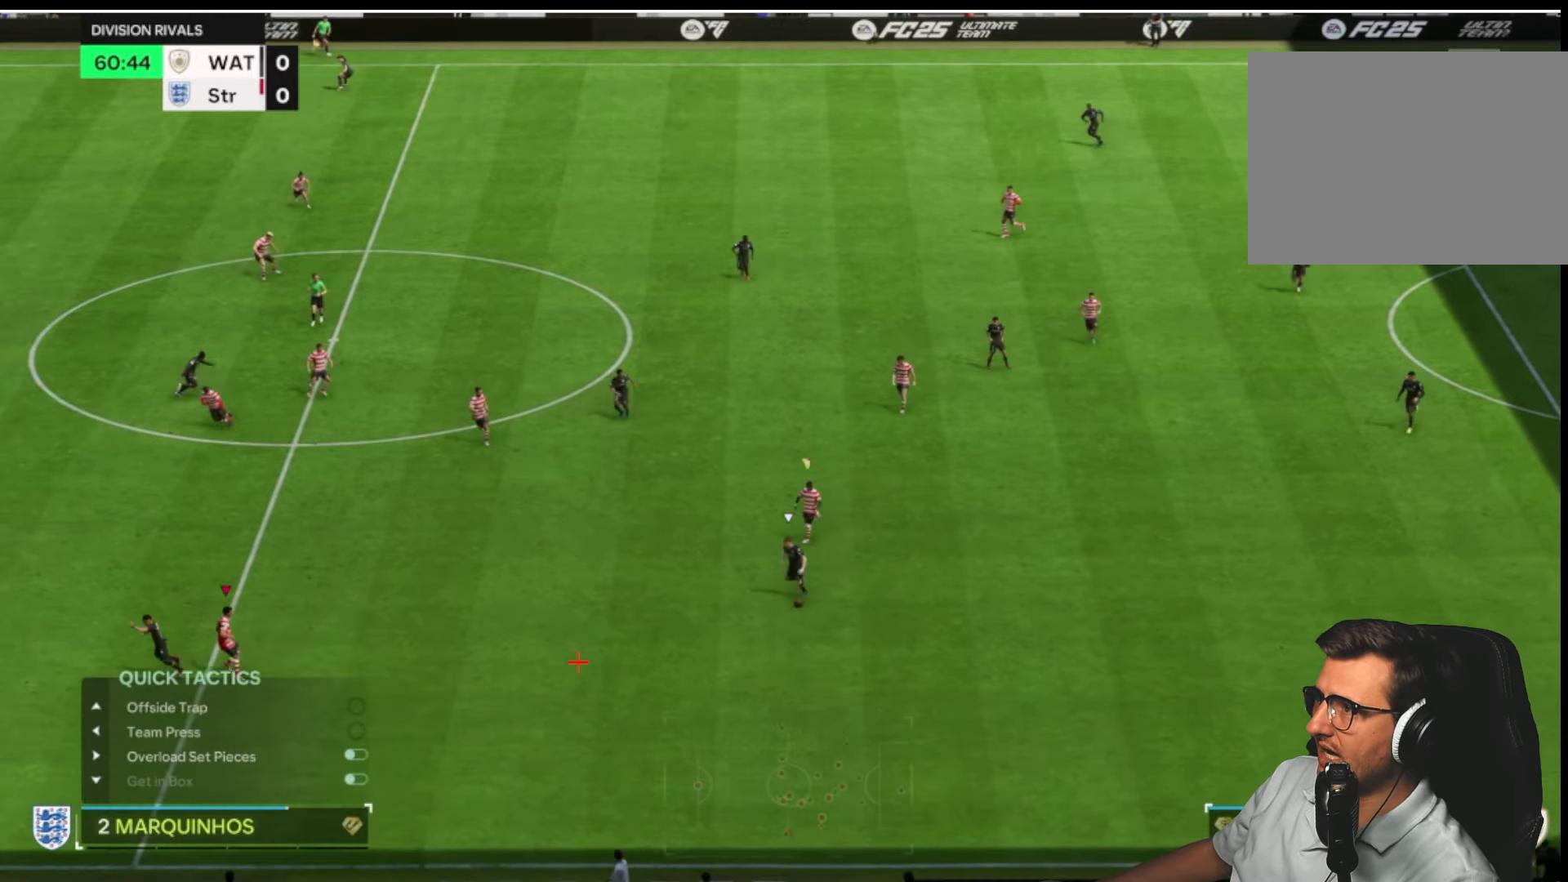
{"dt_ms": 500, "buttons": ["R1", "R2"], "left_stick": "left", "right_stick": "center", "button_events": []}
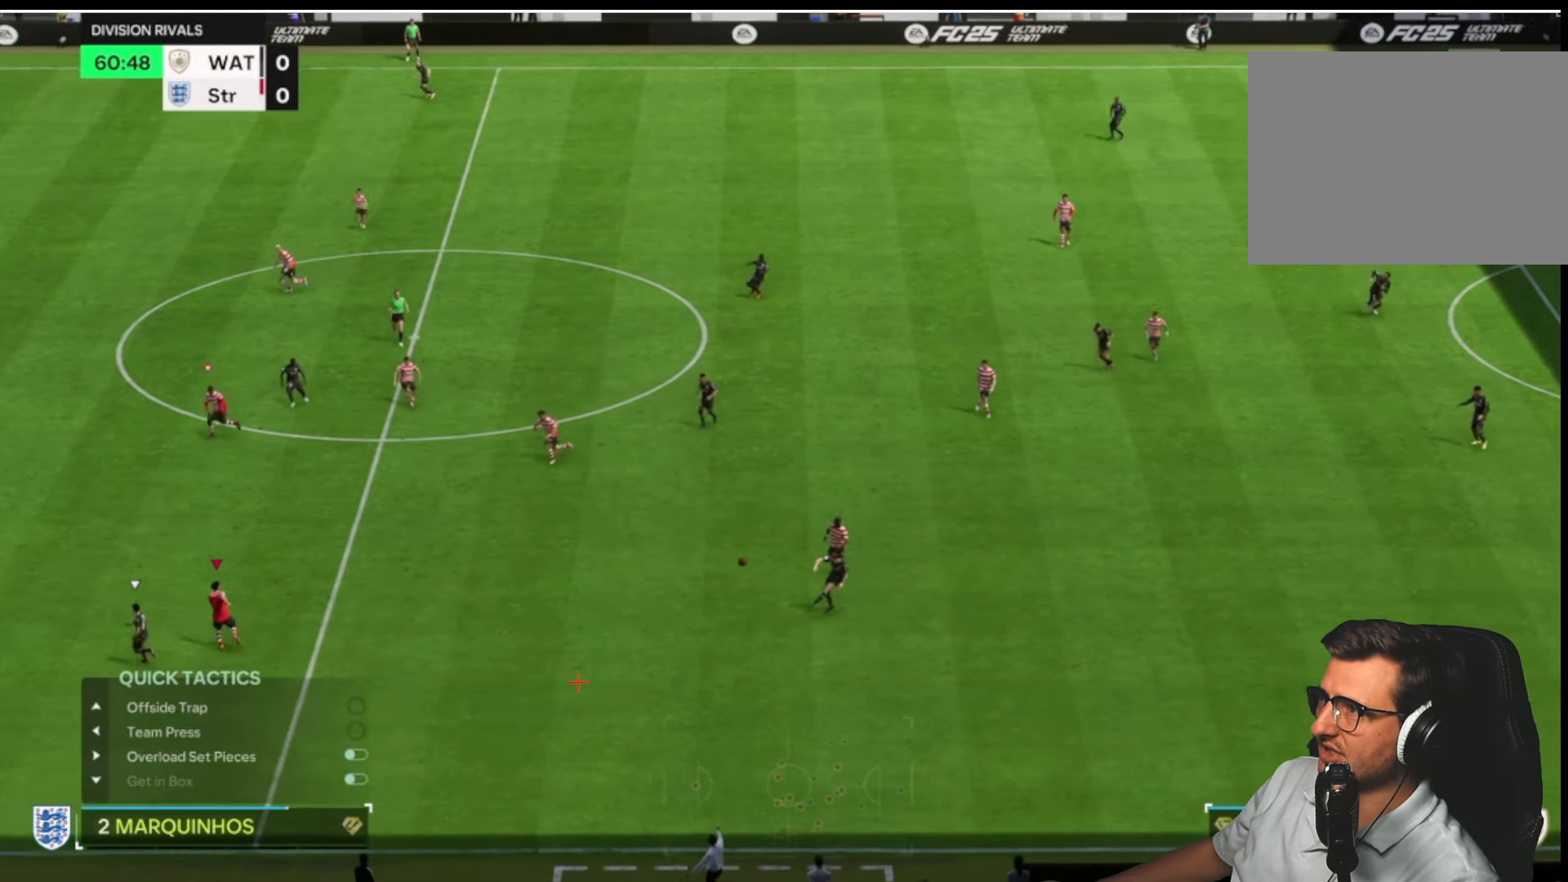
{"dt_ms": 500, "buttons": ["R2"], "left_stick": "down-left", "right_stick": "center", "button_events": [[100, "R1", "up"], [300, "R2", "up"], [500, "R2", "down"]]}
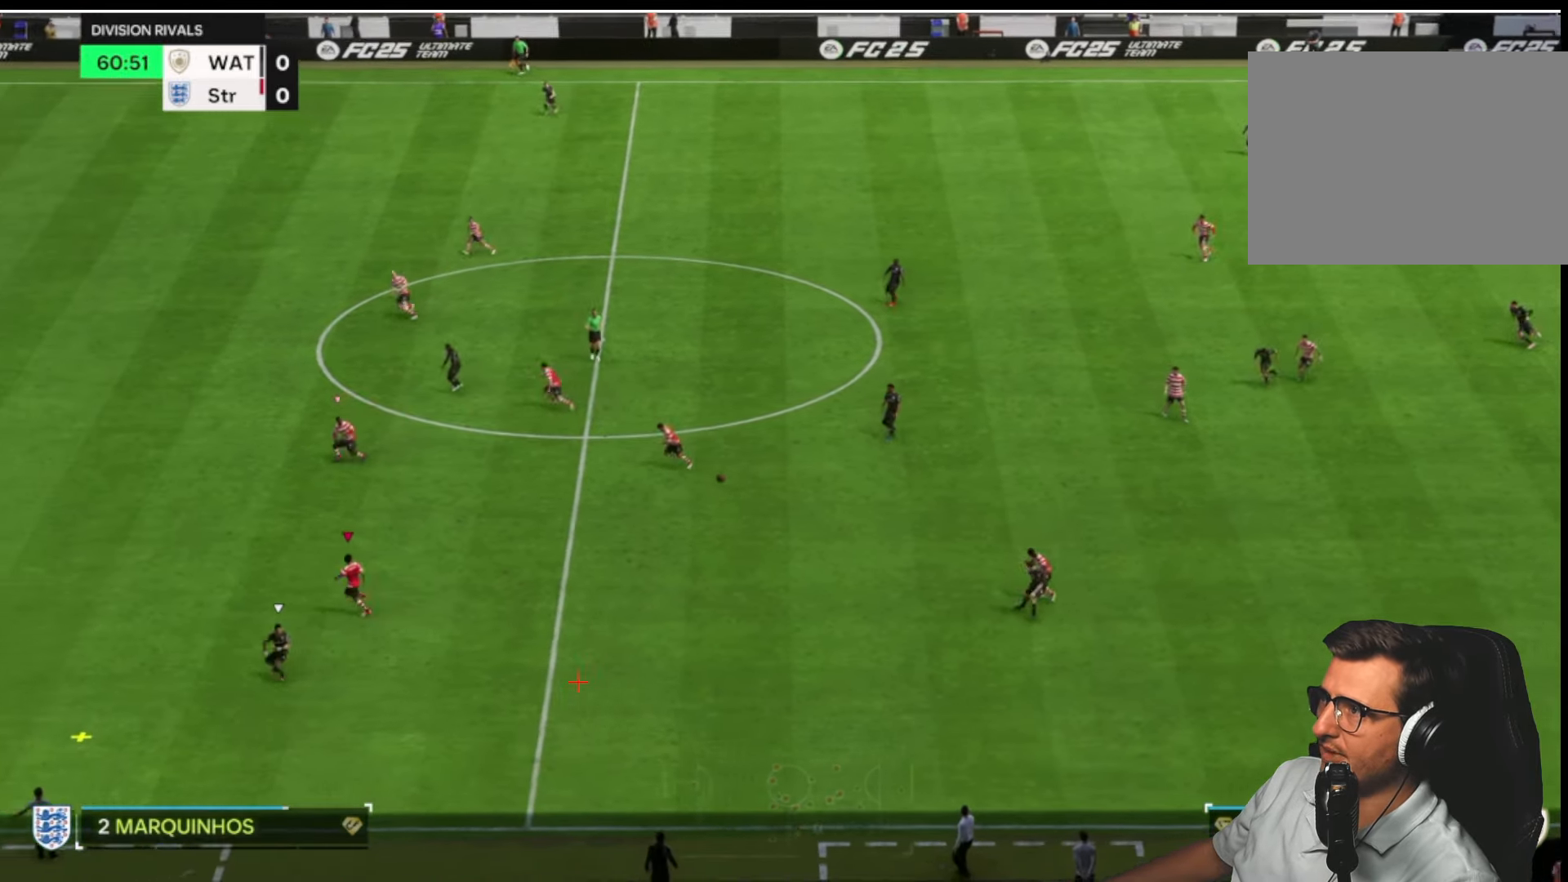
{"dt_ms": 500, "buttons": ["R2"], "left_stick": "down", "right_stick": "center", "button_events": []}
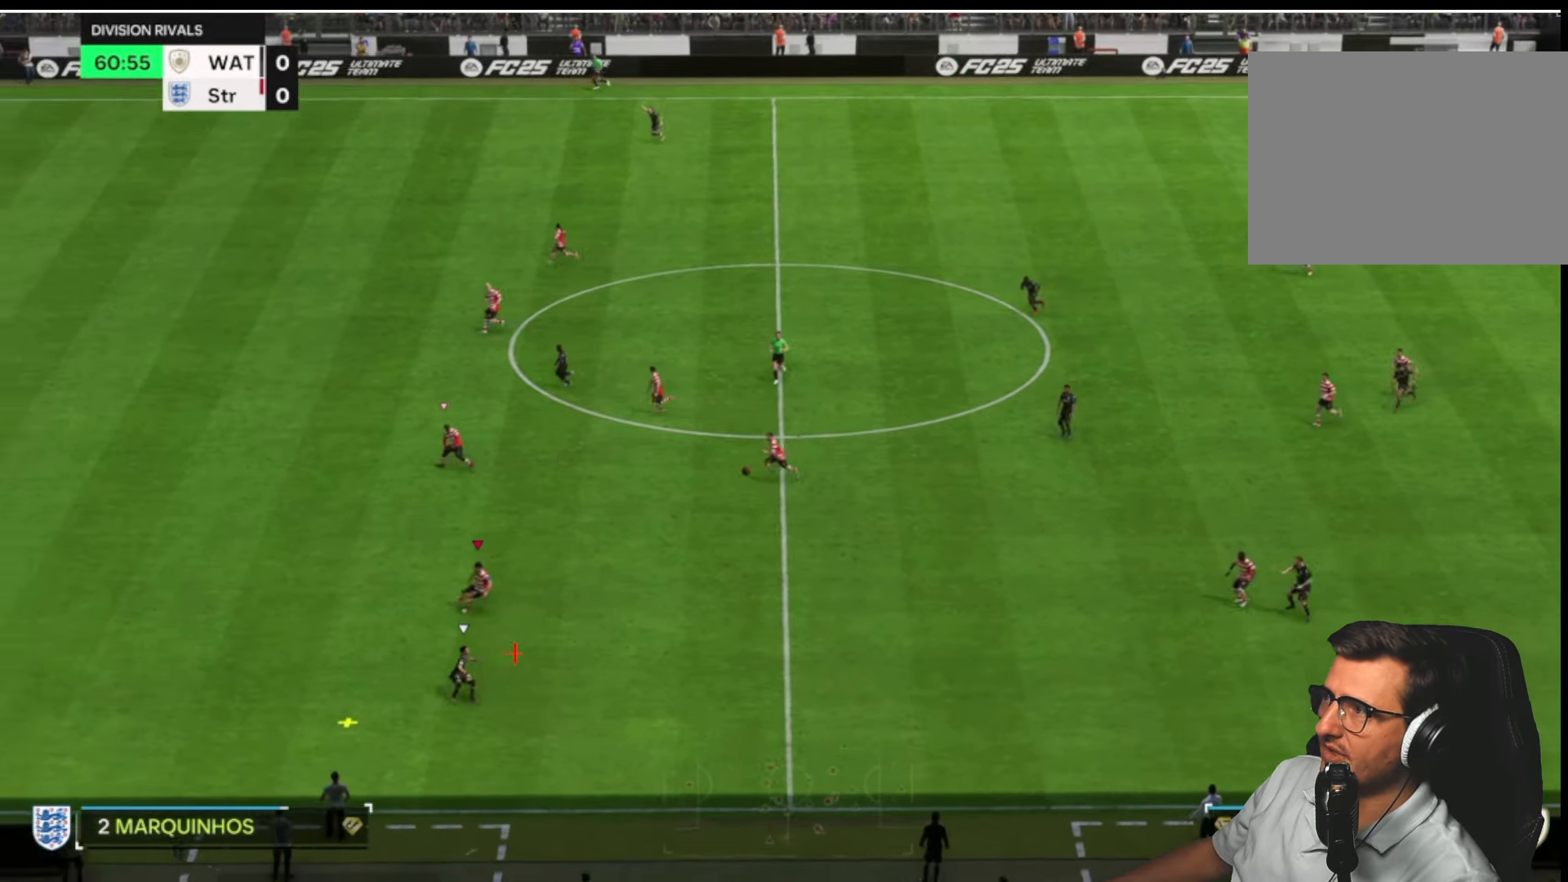
{"dt_ms": 500, "buttons": ["R2"], "left_stick": "down-right", "right_stick": "center", "button_events": []}
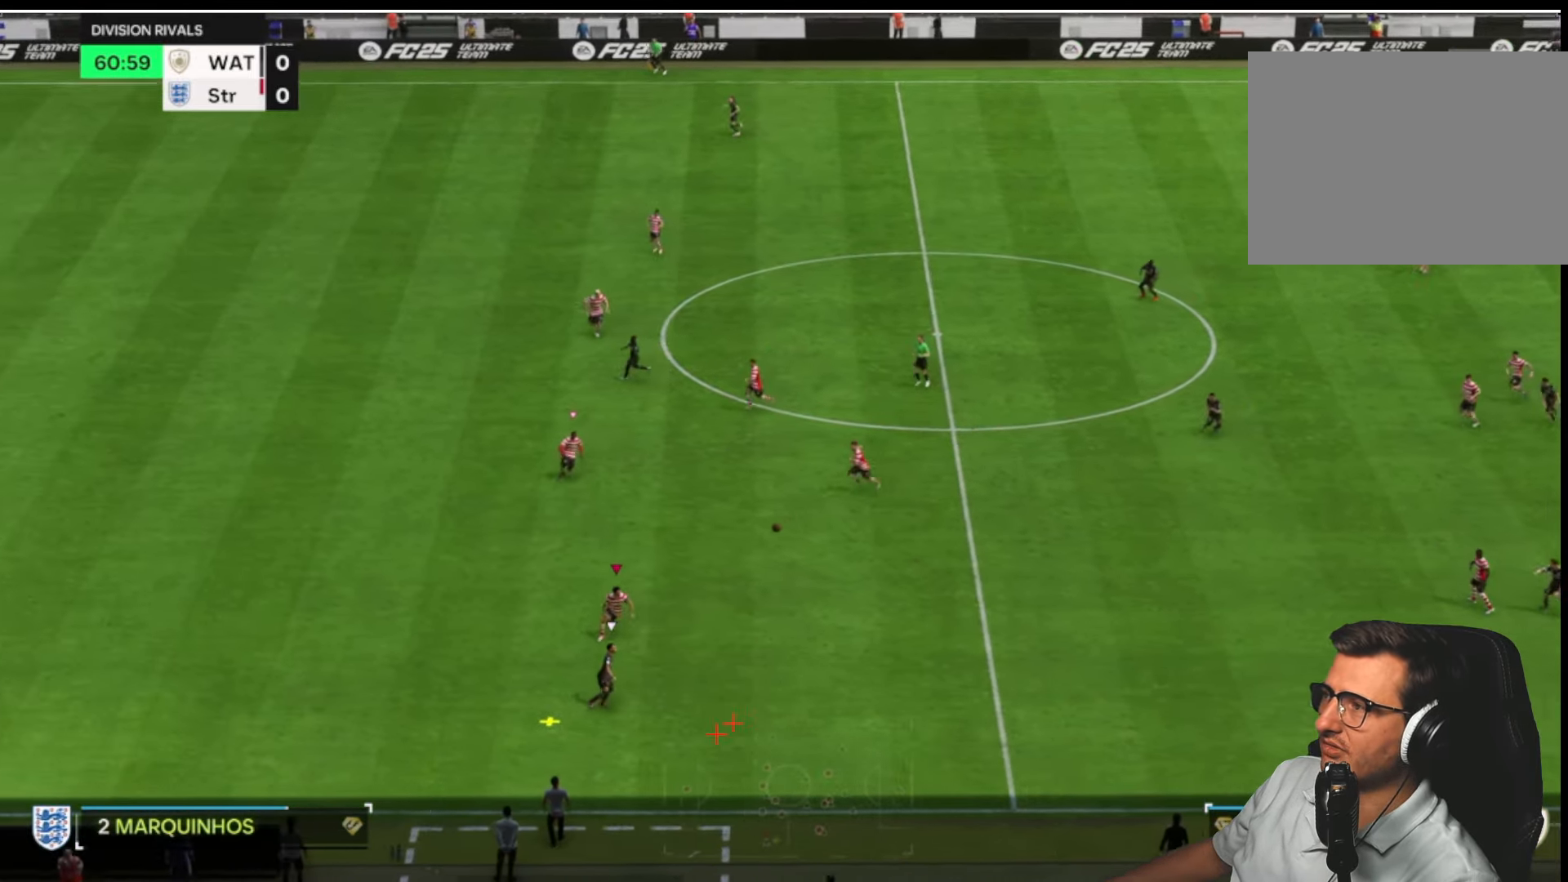
{"dt_ms": 500, "buttons": ["R2"], "left_stick": "left", "right_stick": "center", "button_events": [[134, "L2", "down"], [250, "R2", "up"], [383, "R2", "down"], [483, "L2", "up"]]}
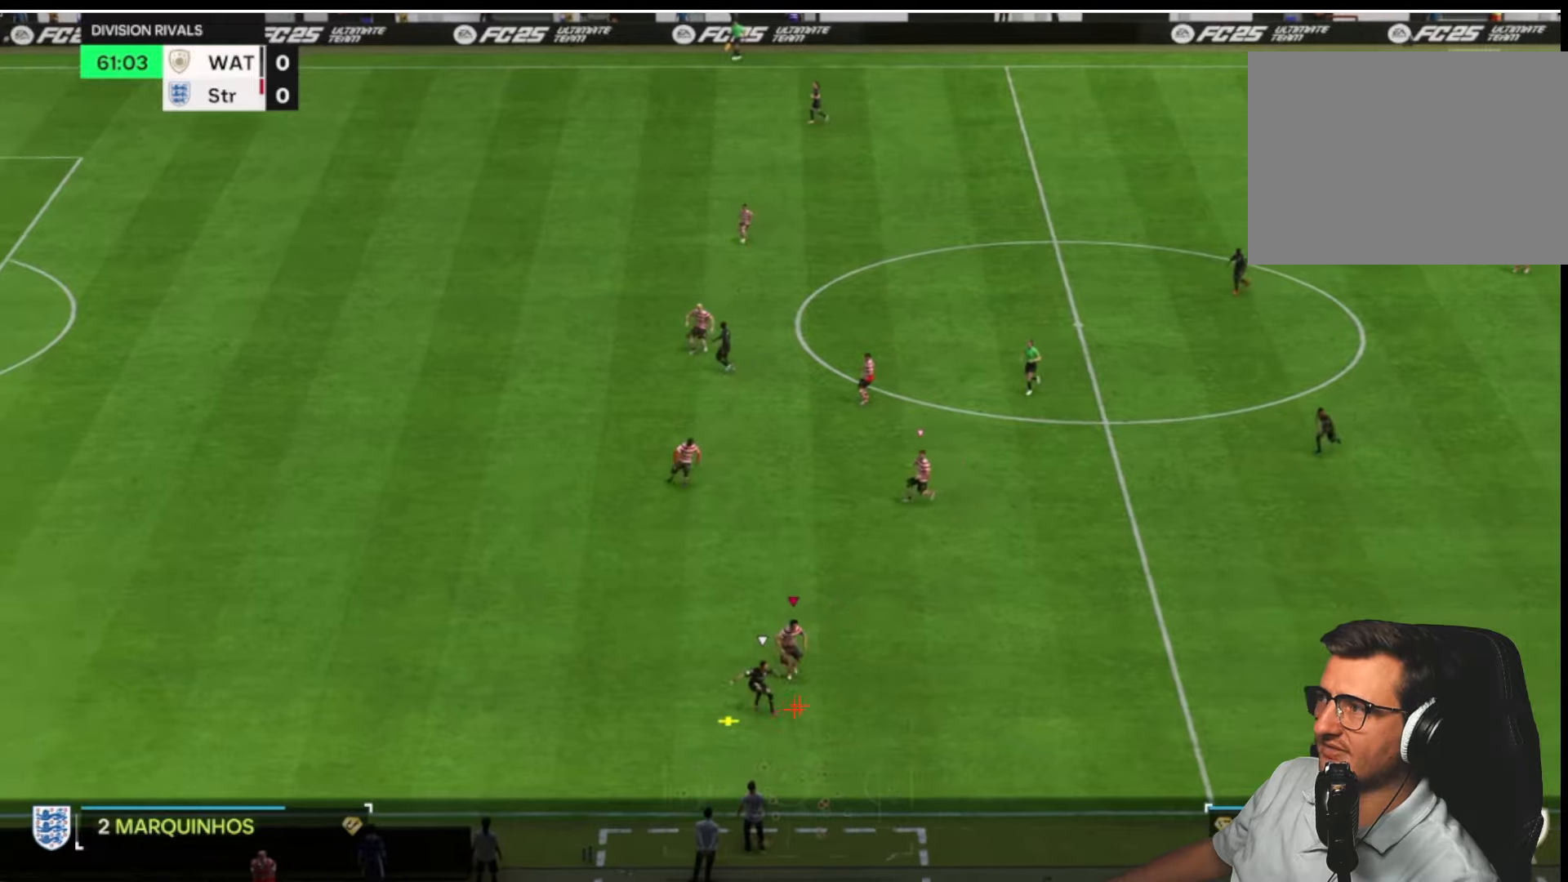
{"dt_ms": 500, "buttons": ["R2"], "left_stick": "down-left", "right_stick": "center", "button_events": []}
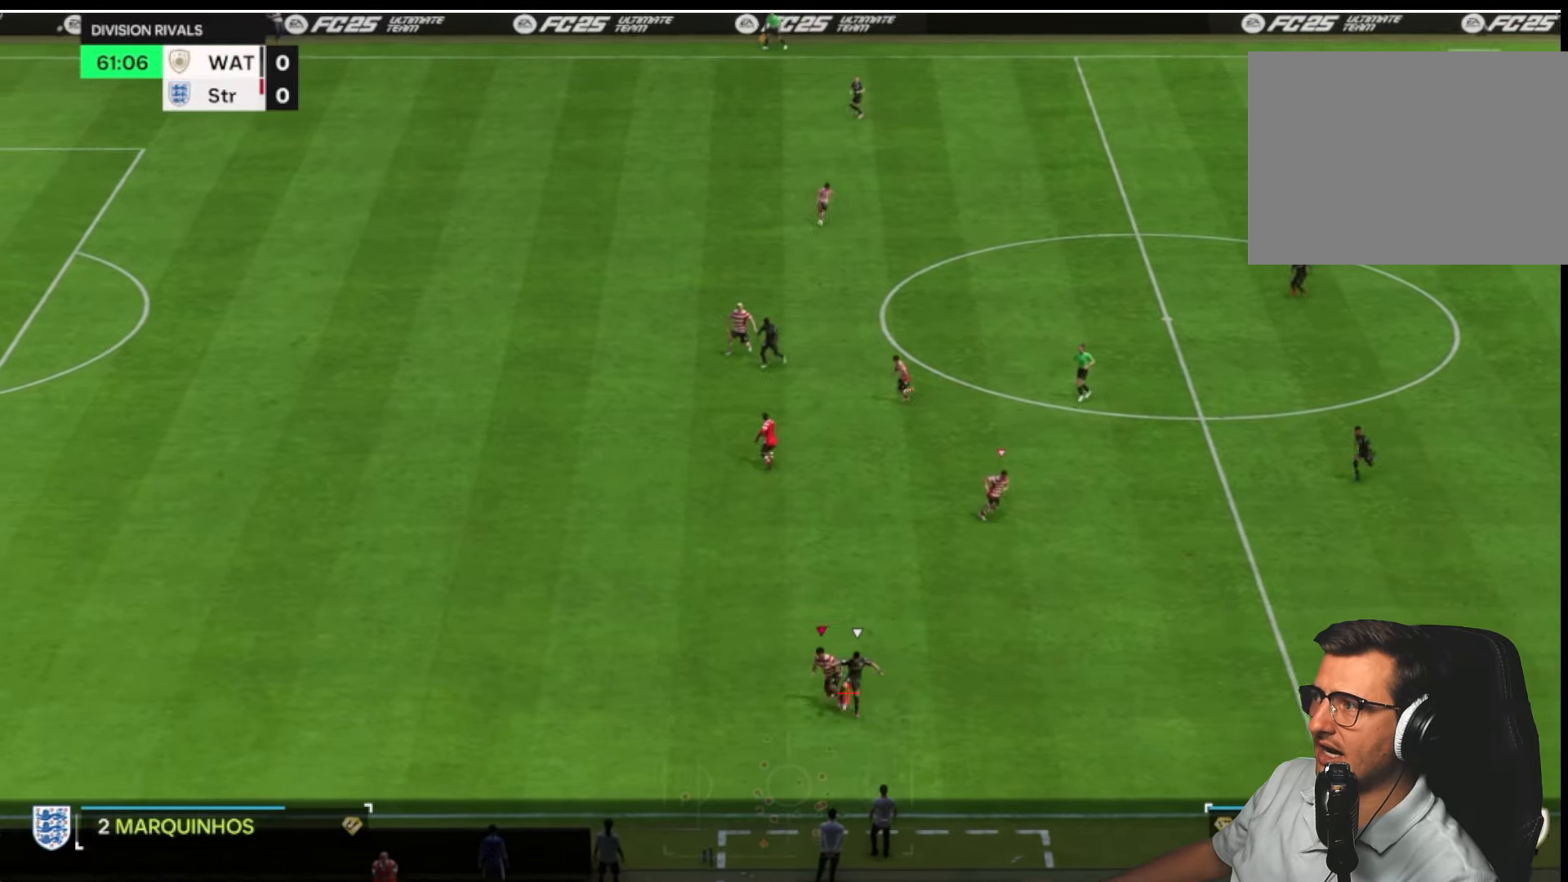
{"dt_ms": 500, "buttons": ["L2"], "left_stick": "down-right", "right_stick": "center", "button_events": [[166, "R2", "up"], [200, "L2", "down"]]}
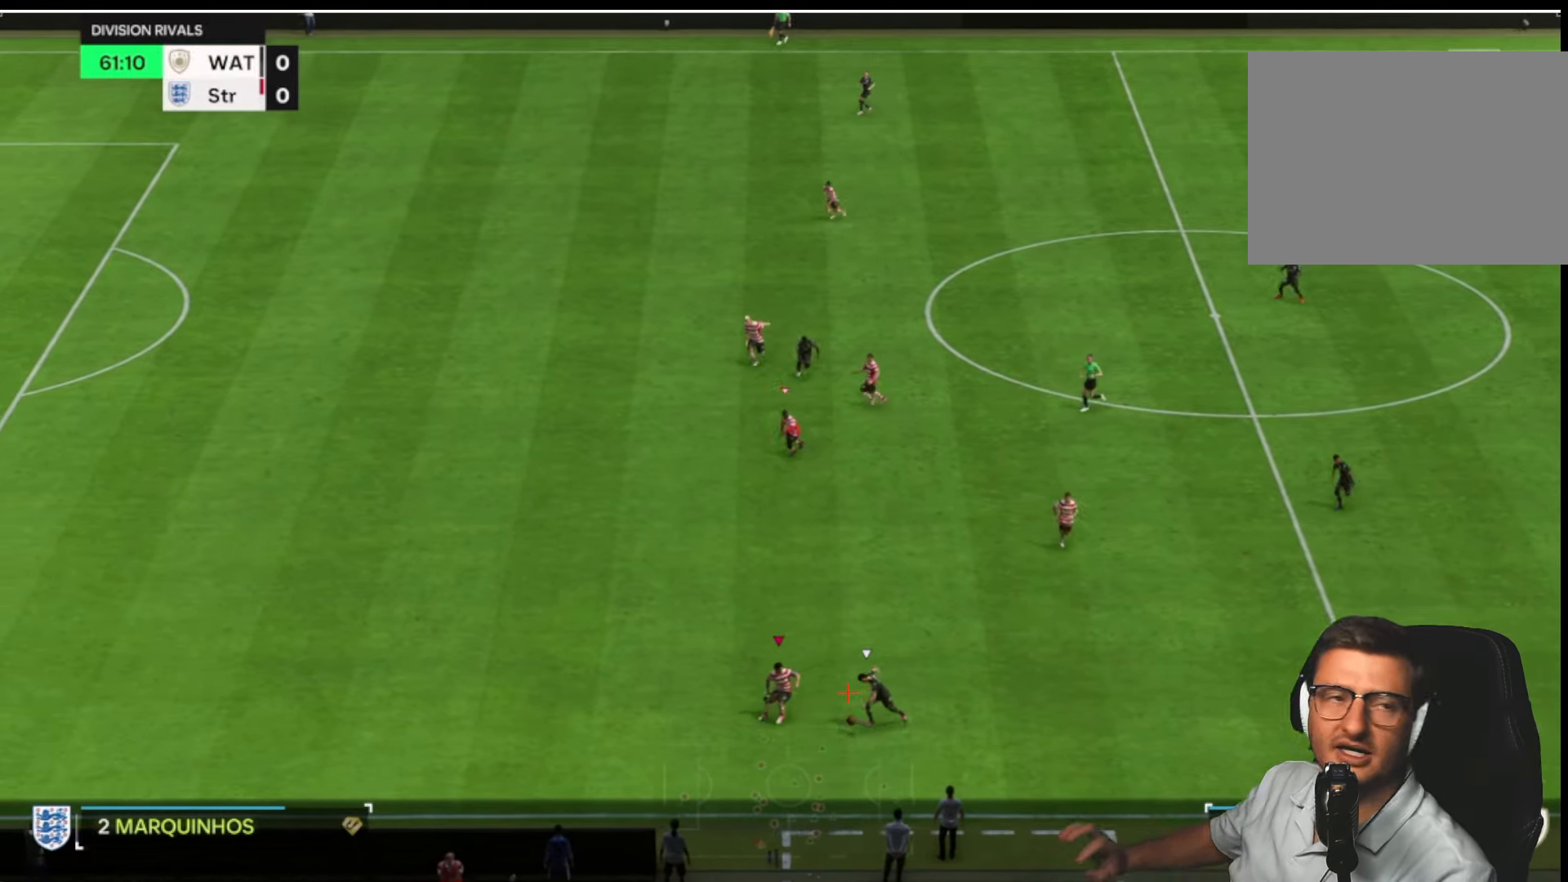
{"dt_ms": 1000, "buttons": ["R2"], "left_stick": "left", "right_stick": "center", "button_events": [[16, "R2", "down"], [66, "CIRCLE", "down"], [133, "CIRCLE", "up"], [183, "R2", "up"], [366, "L2", "up"], [633, "R2", "down"]]}
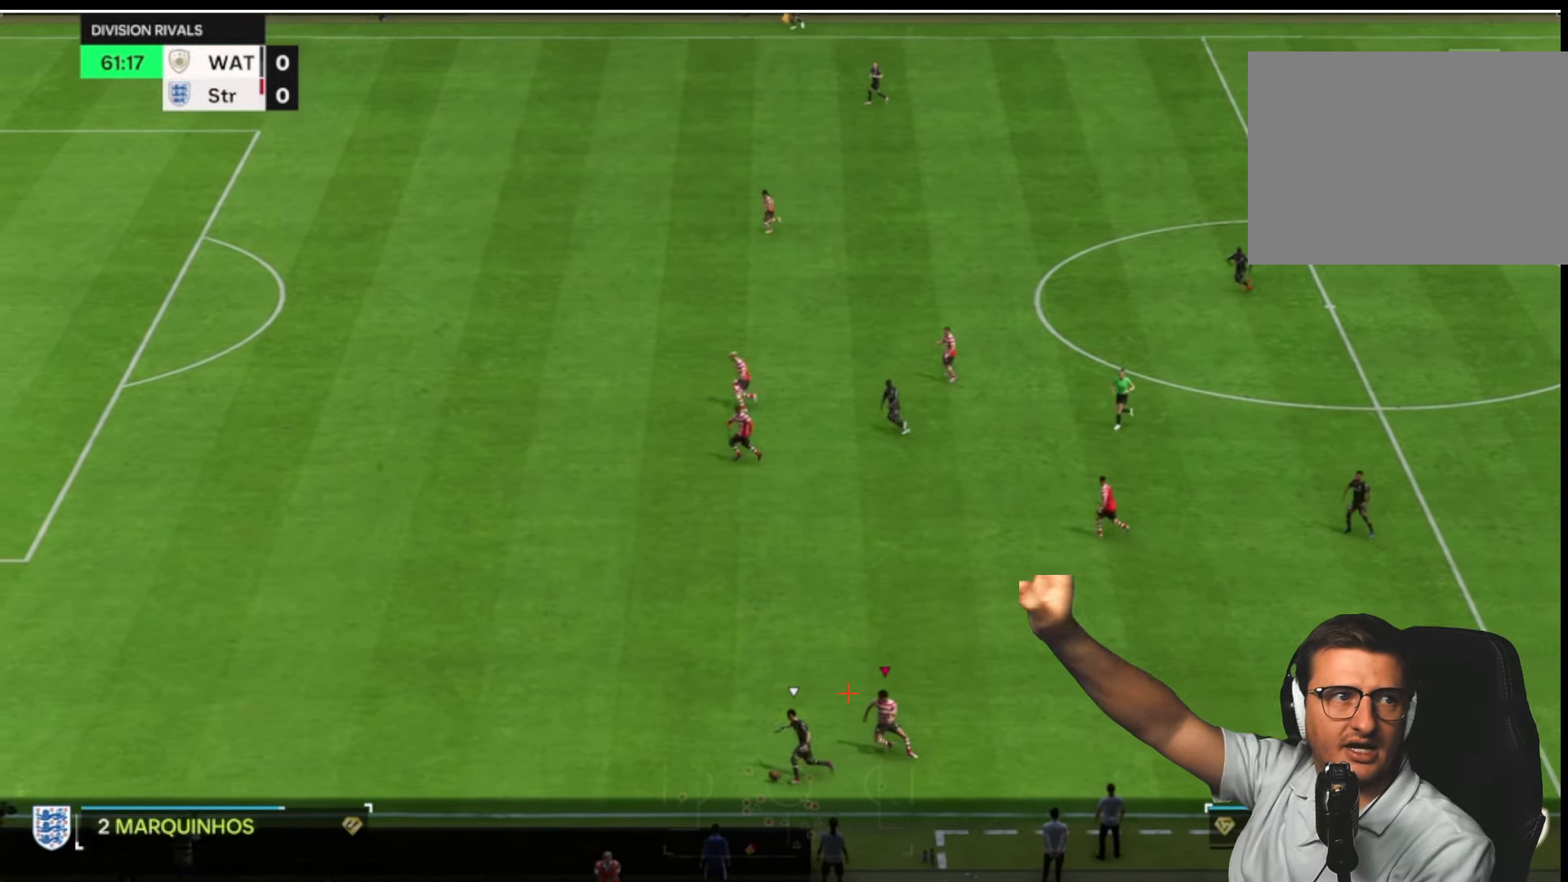
{"dt_ms": 500, "buttons": ["R2"], "left_stick": "down-left", "right_stick": "center", "button_events": []}
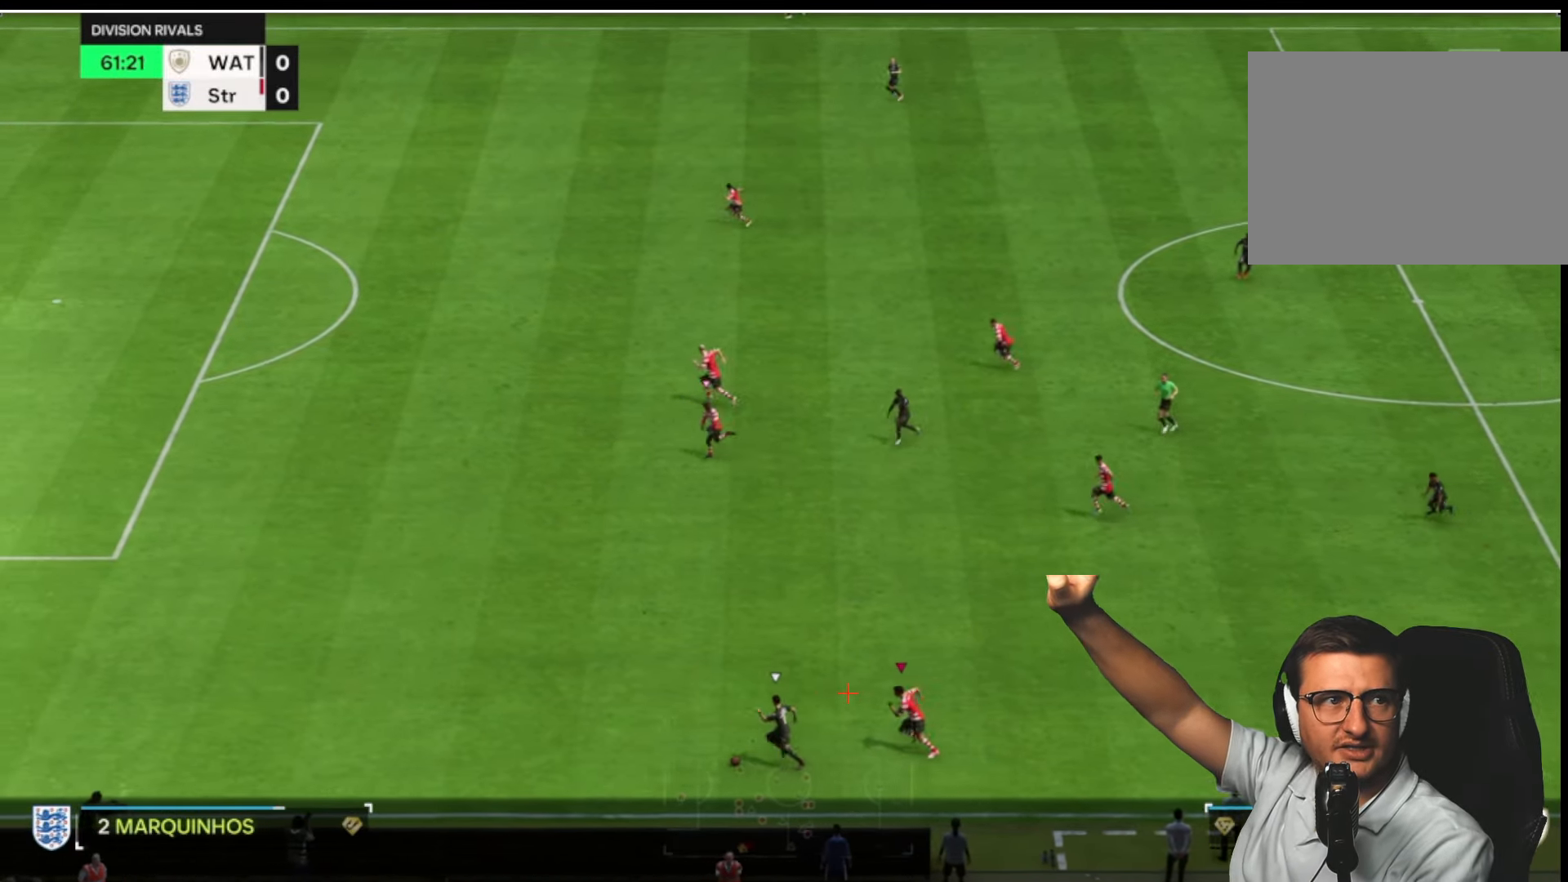
{"dt_ms": 500, "buttons": ["R2"], "left_stick": "down-left", "right_stick": "center", "button_events": []}
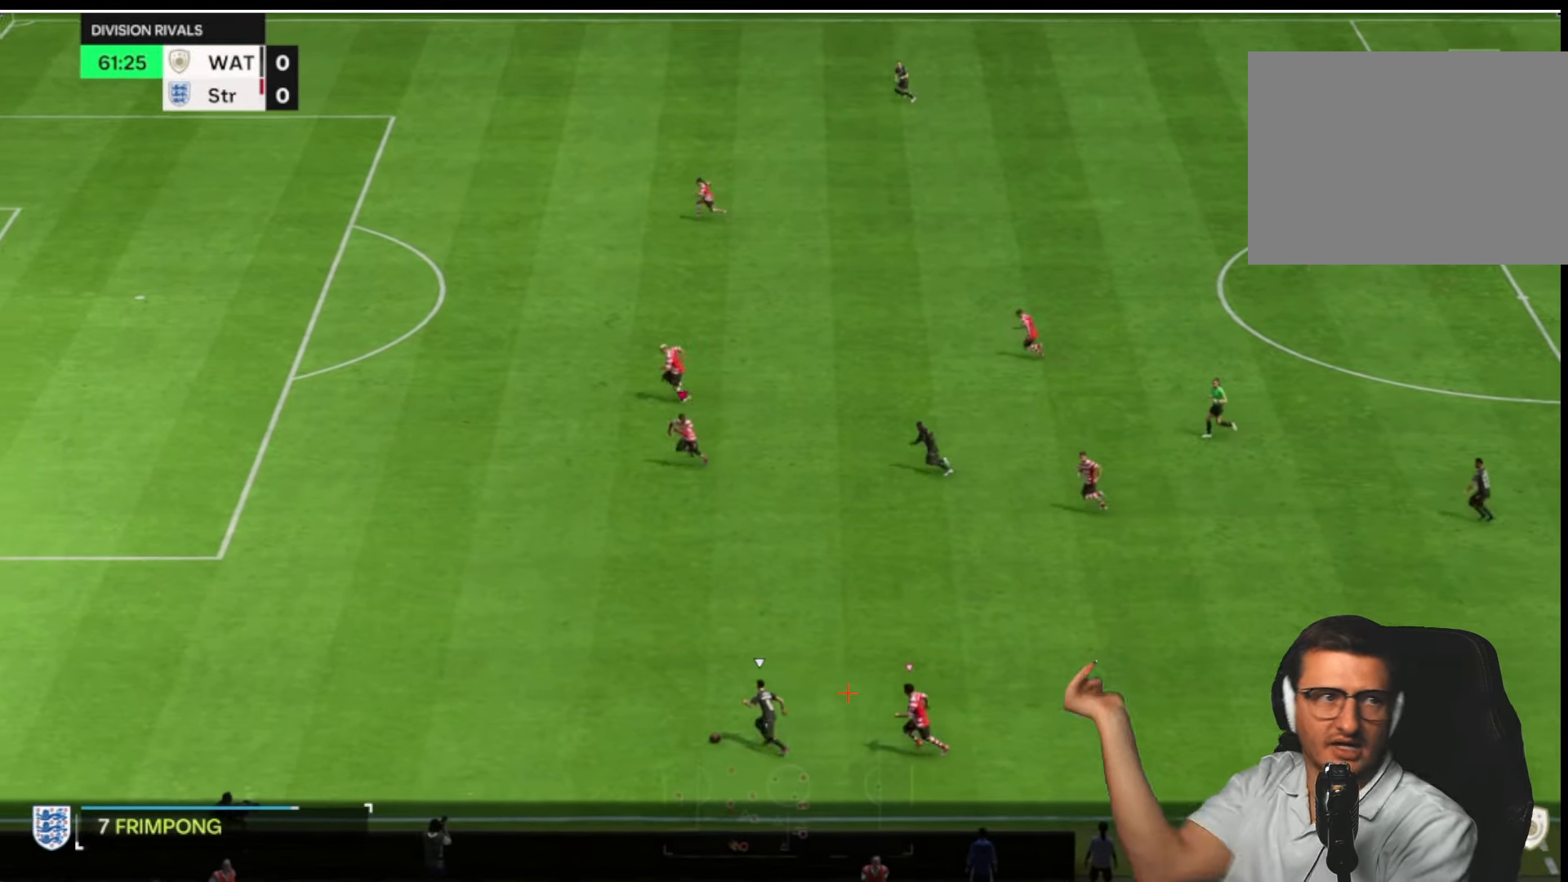
{"dt_ms": 500, "buttons": ["L2"], "left_stick": "down-left", "right_stick": "center", "button_events": [[300, "R2", "up"], [350, "L2", "down"]]}
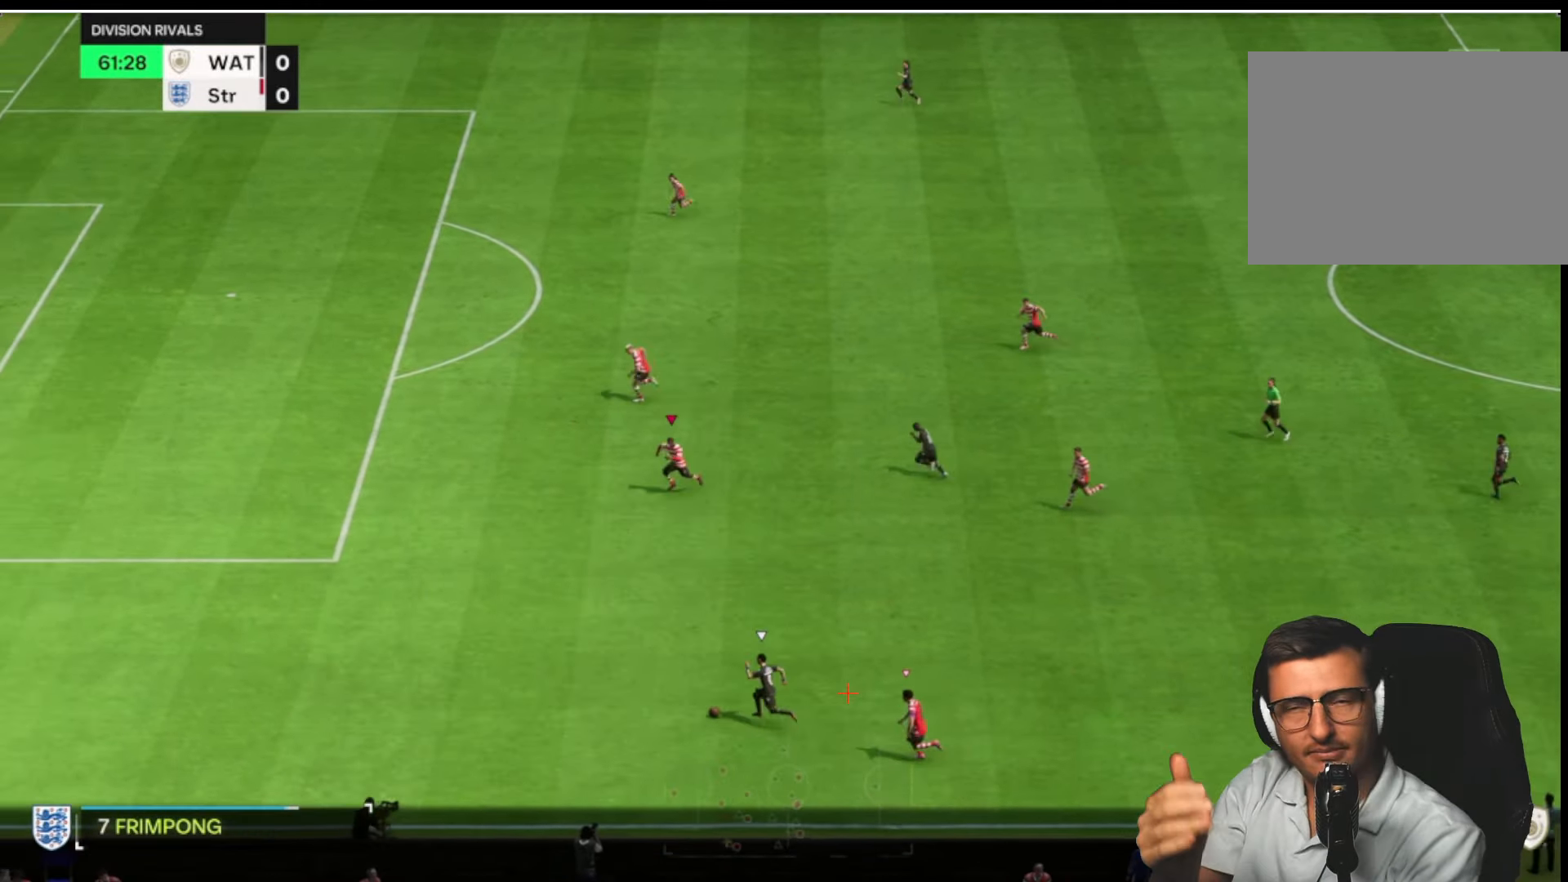
{"dt_ms": 500, "buttons": ["L2", "R2"], "left_stick": "up-left", "right_stick": "center", "button_events": [[333, "R2", "down"]]}
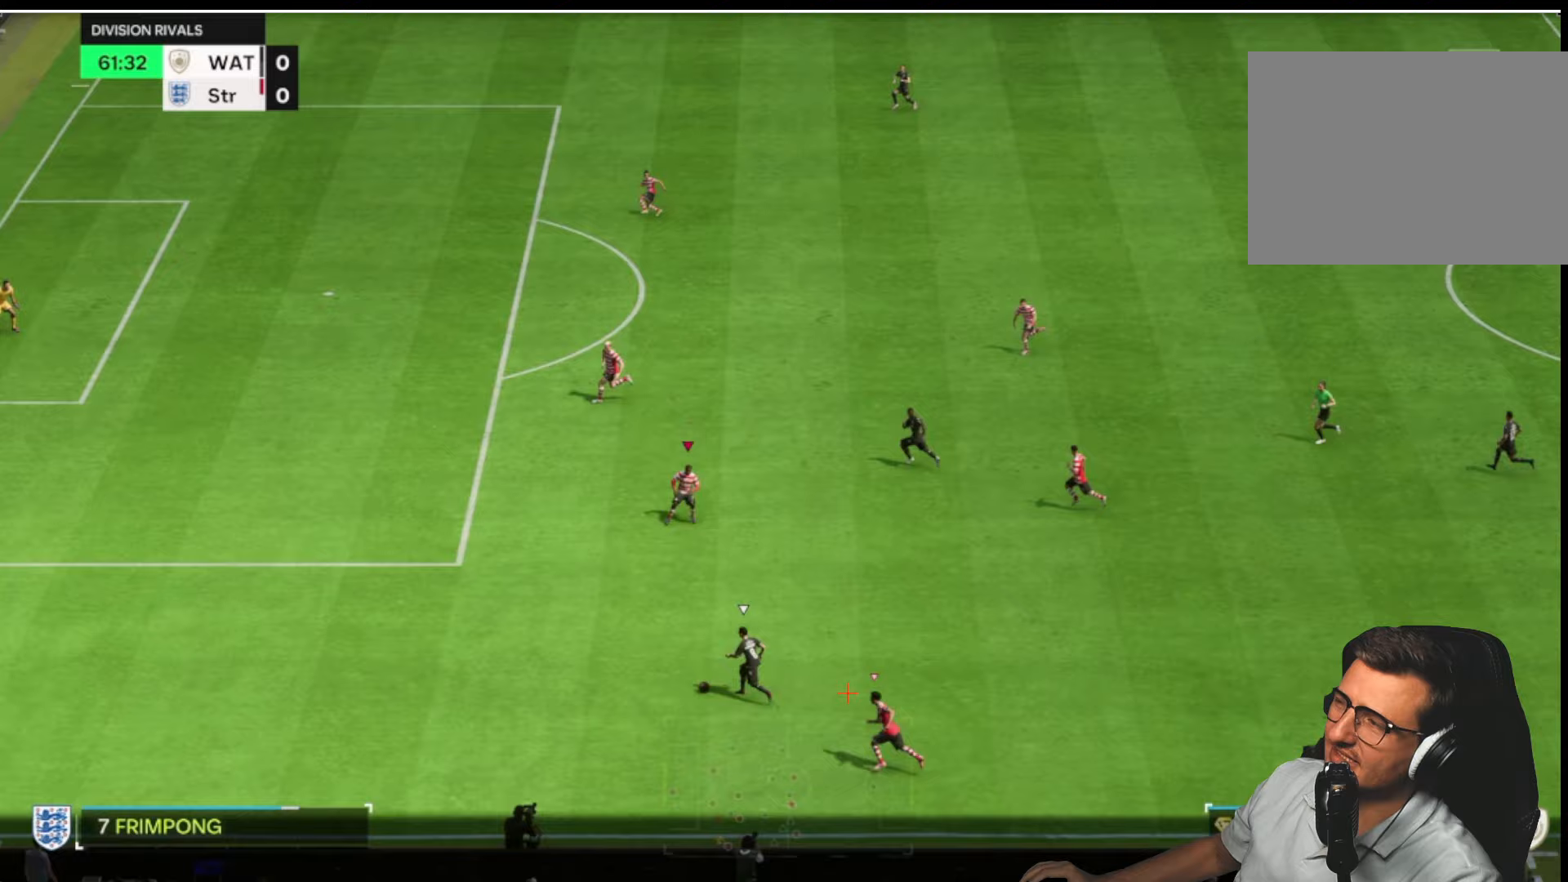
{"dt_ms": 500, "buttons": ["L2", "R2"], "left_stick": "left", "right_stick": "center", "button_events": []}
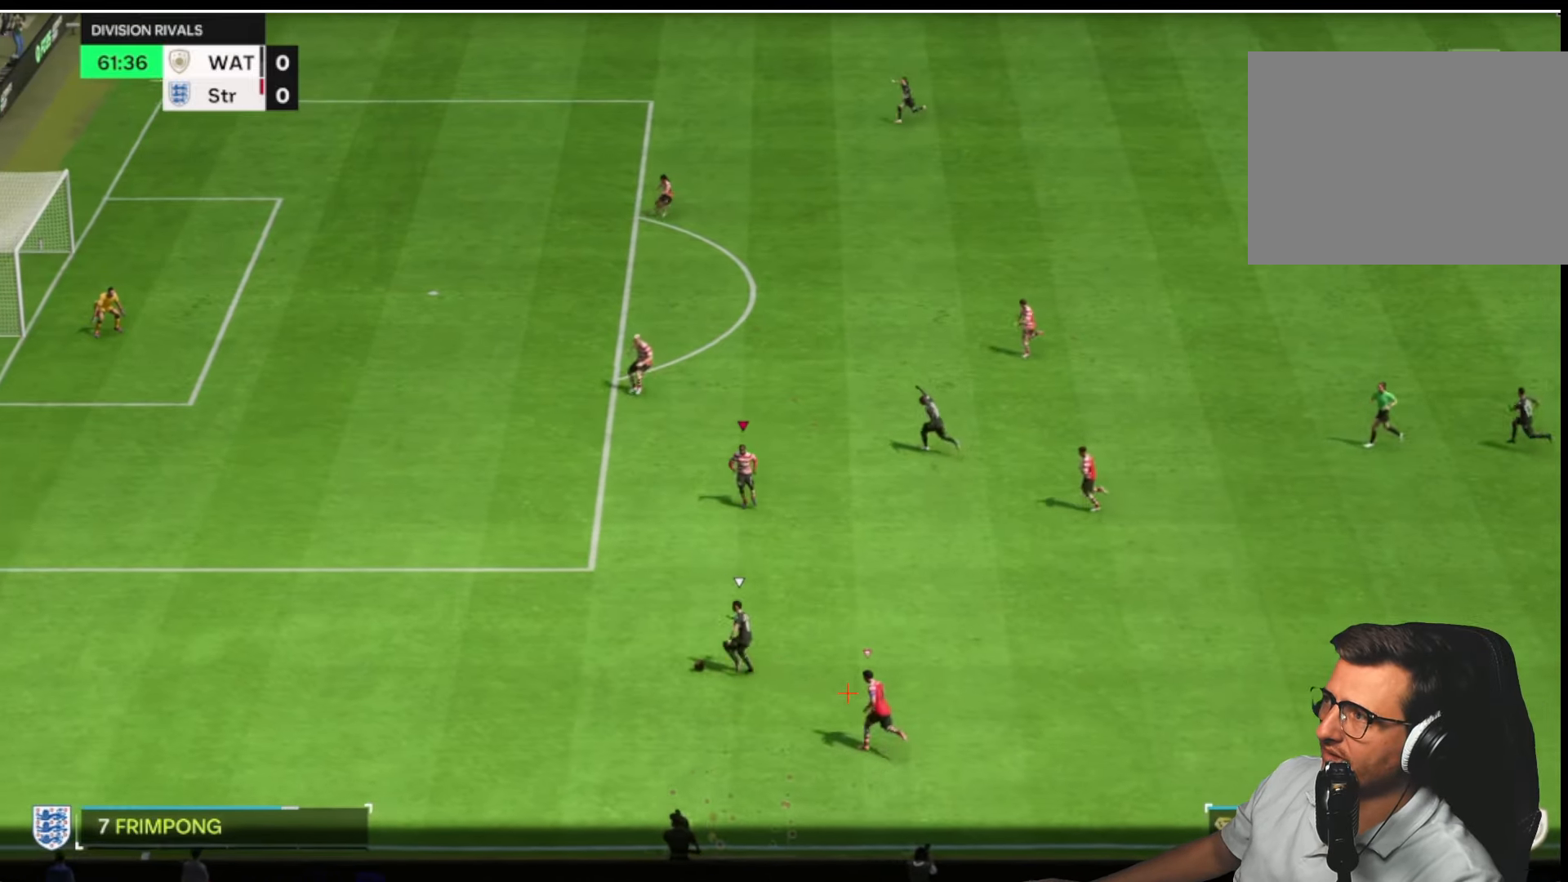
{"dt_ms": 500, "buttons": ["R2"], "left_stick": "left", "right_stick": "center", "button_events": [[300, "L2", "up"]]}